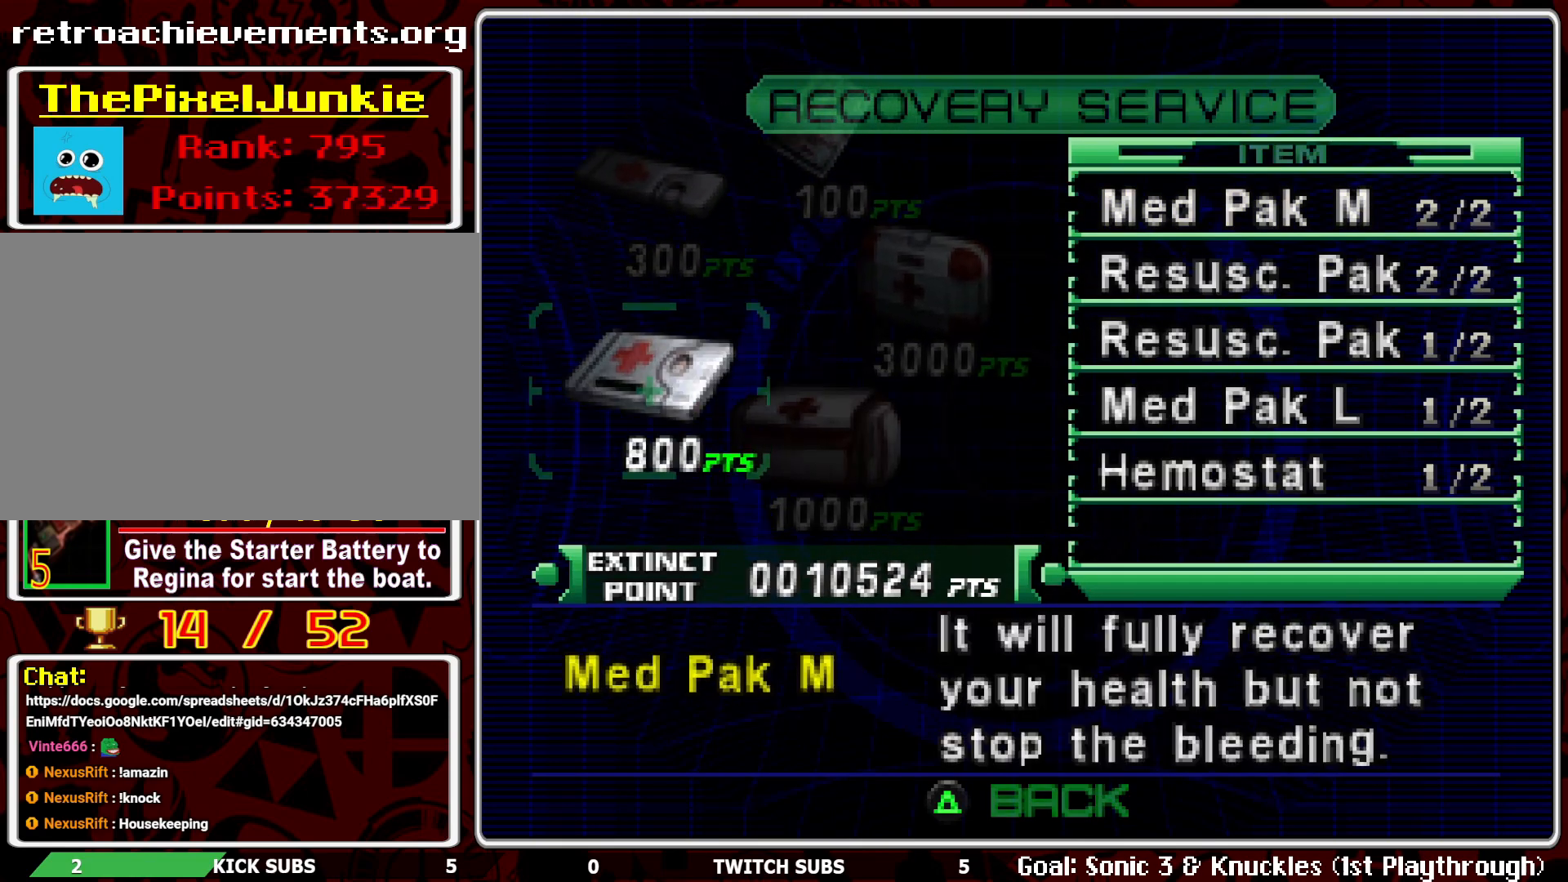
Gameplay with a controller (PlayStation layout); each line is a JSON object with the inputs held at the frame after it. "events" lists button and stick changes between this image and that frame as [ms after this image, input, new state], when the widget could be followed in between. Not read: right_stick.
{"buttons": [], "left_stick": "center", "events": [[33, "DPAD_LEFT", "up"], [217, "DPAD_LEFT", "down"], [317, "DPAD_LEFT", "up"]]}
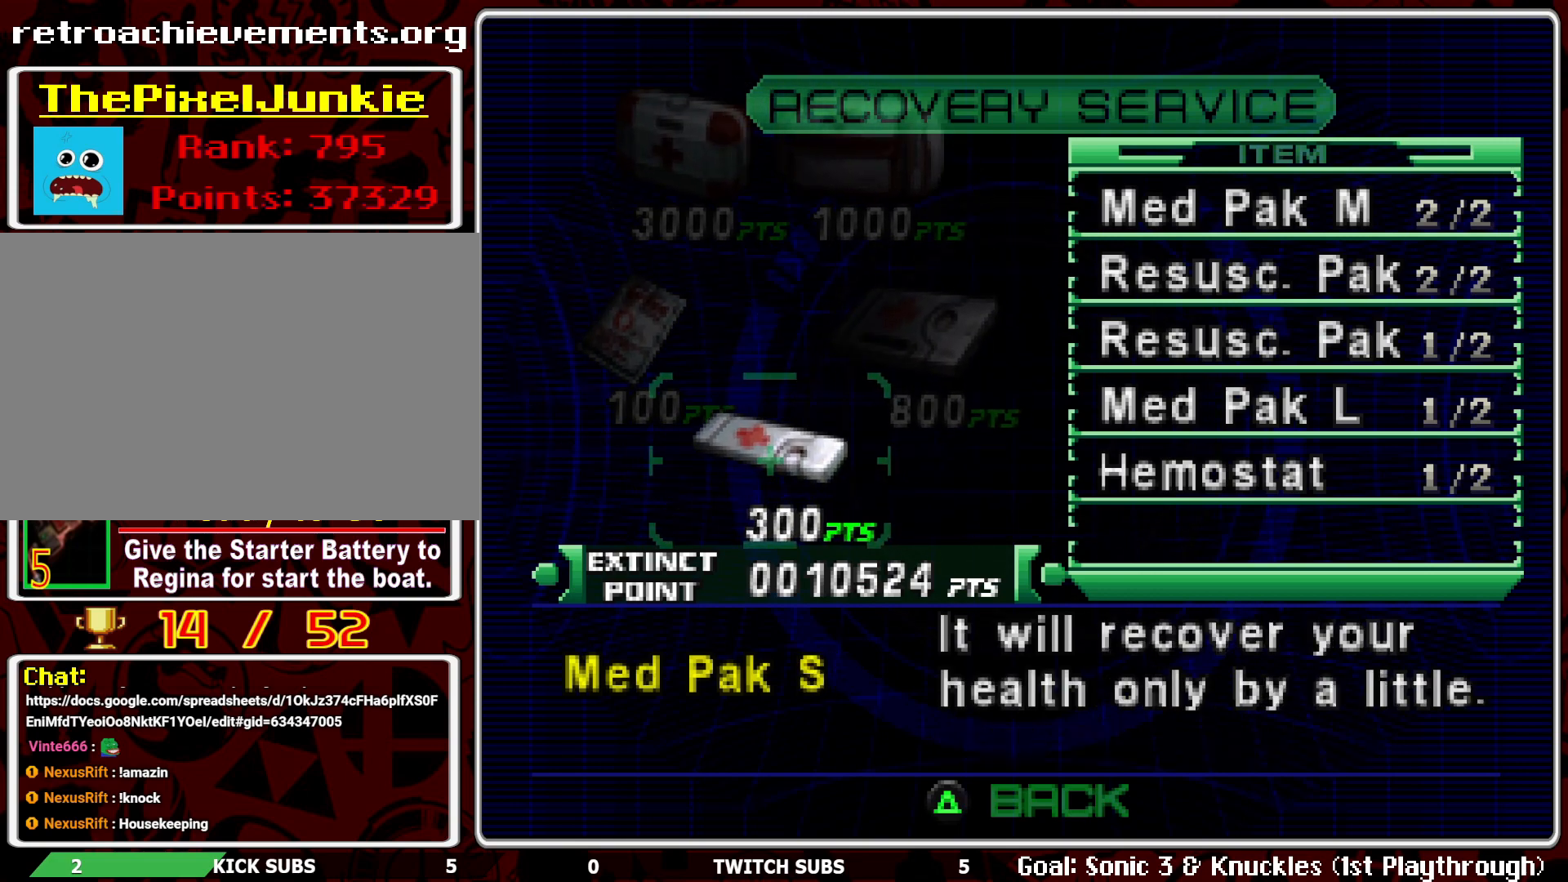
{"buttons": [], "left_stick": "center", "events": [[250, "DPAD_LEFT", "down"], [350, "DPAD_LEFT", "up"]]}
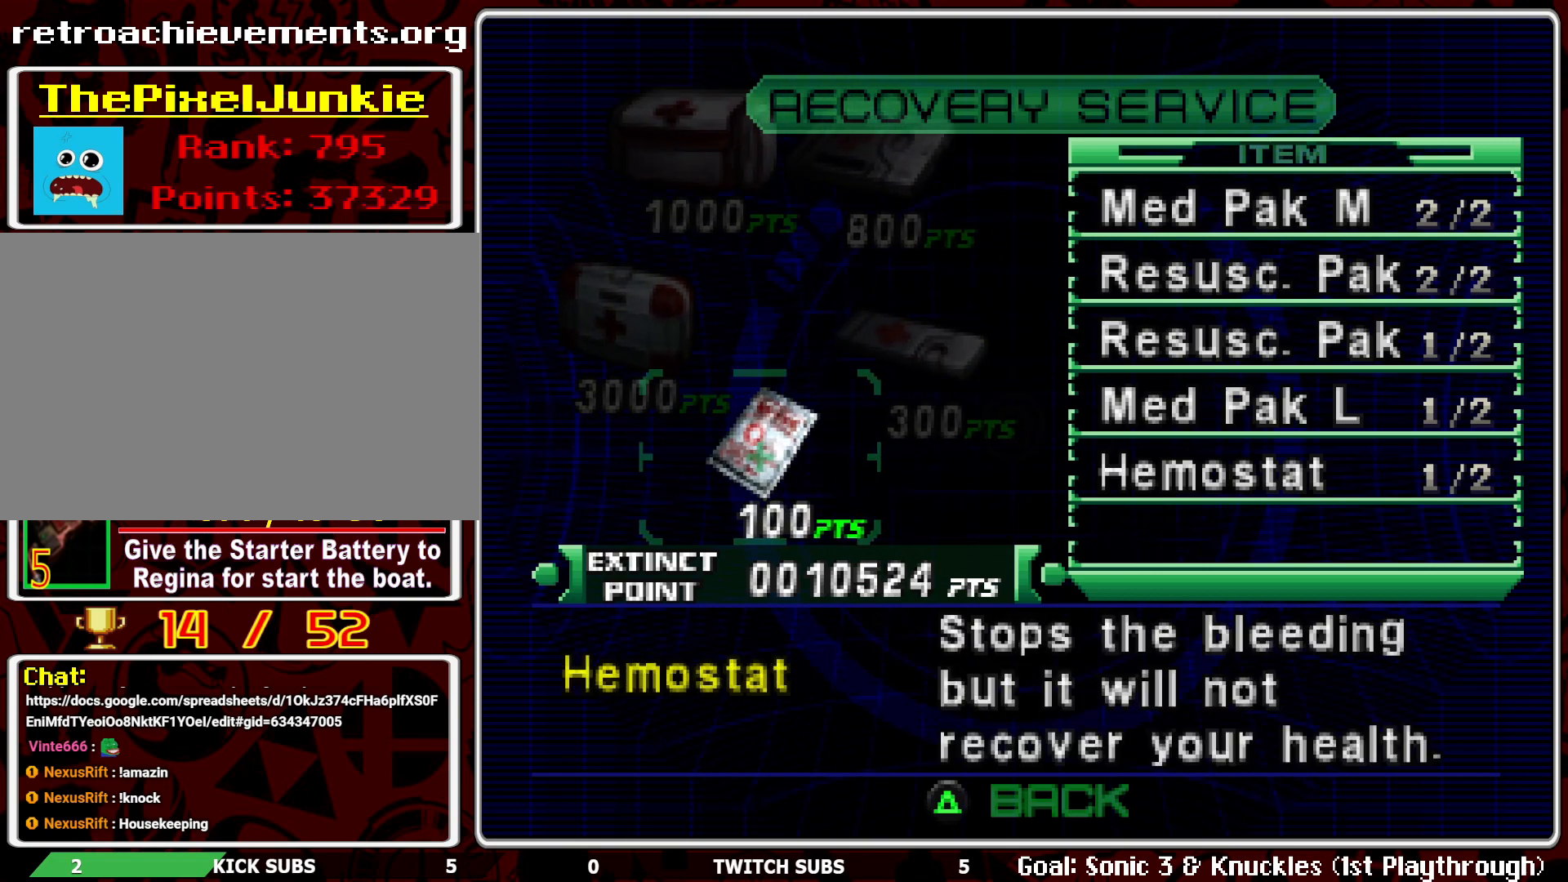
{"buttons": [], "left_stick": "center", "events": [[283, "CROSS", "down"], [433, "CROSS", "up"]]}
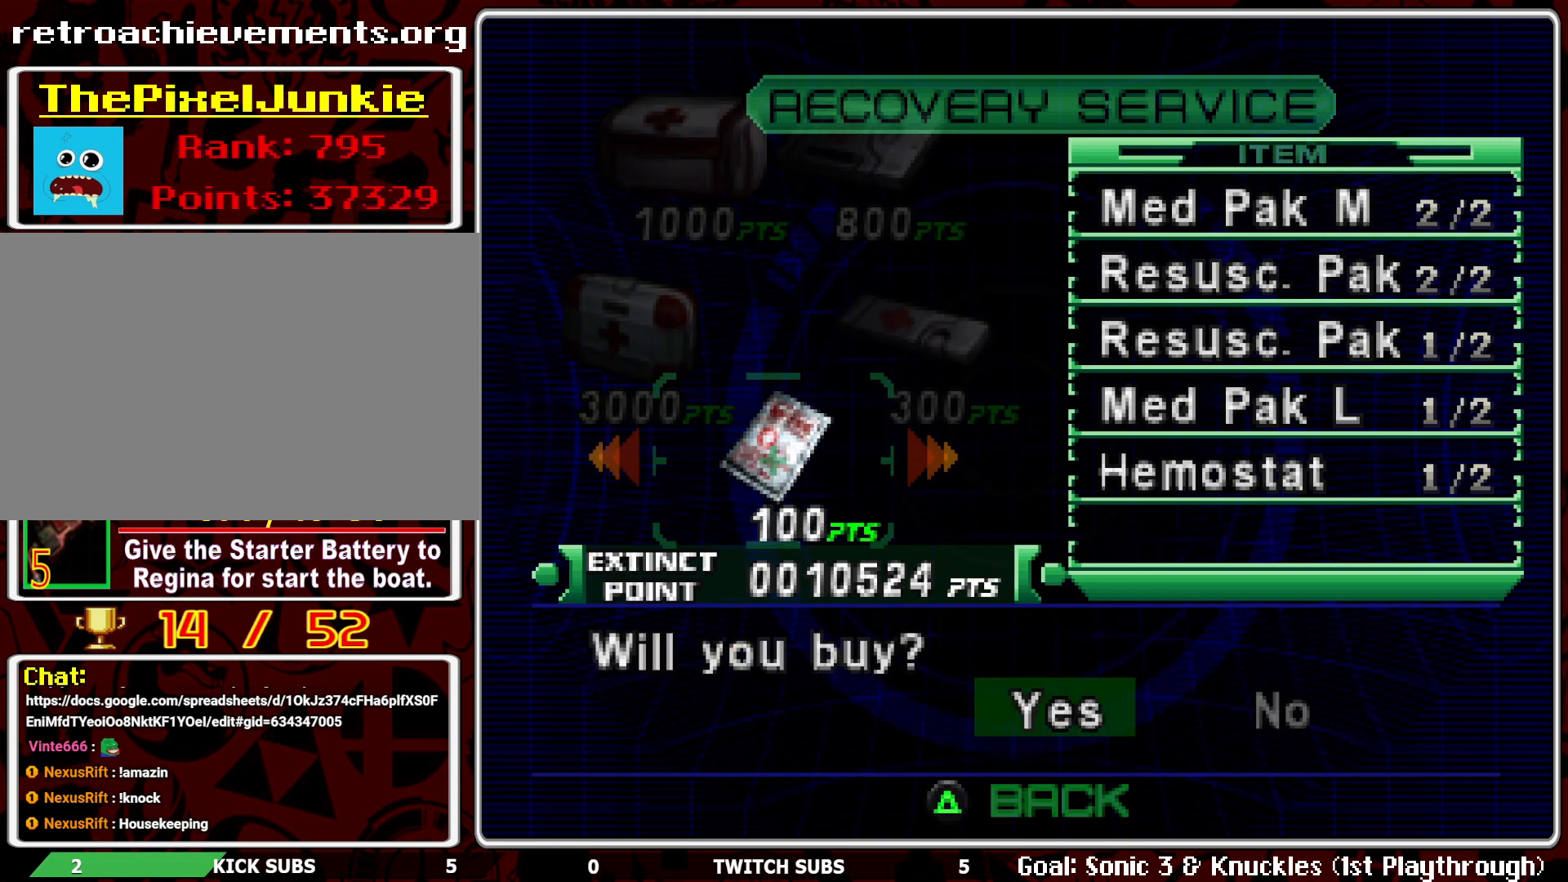
{"buttons": [], "left_stick": "center", "events": [[100, "CROSS", "down"], [233, "CROSS", "up"]]}
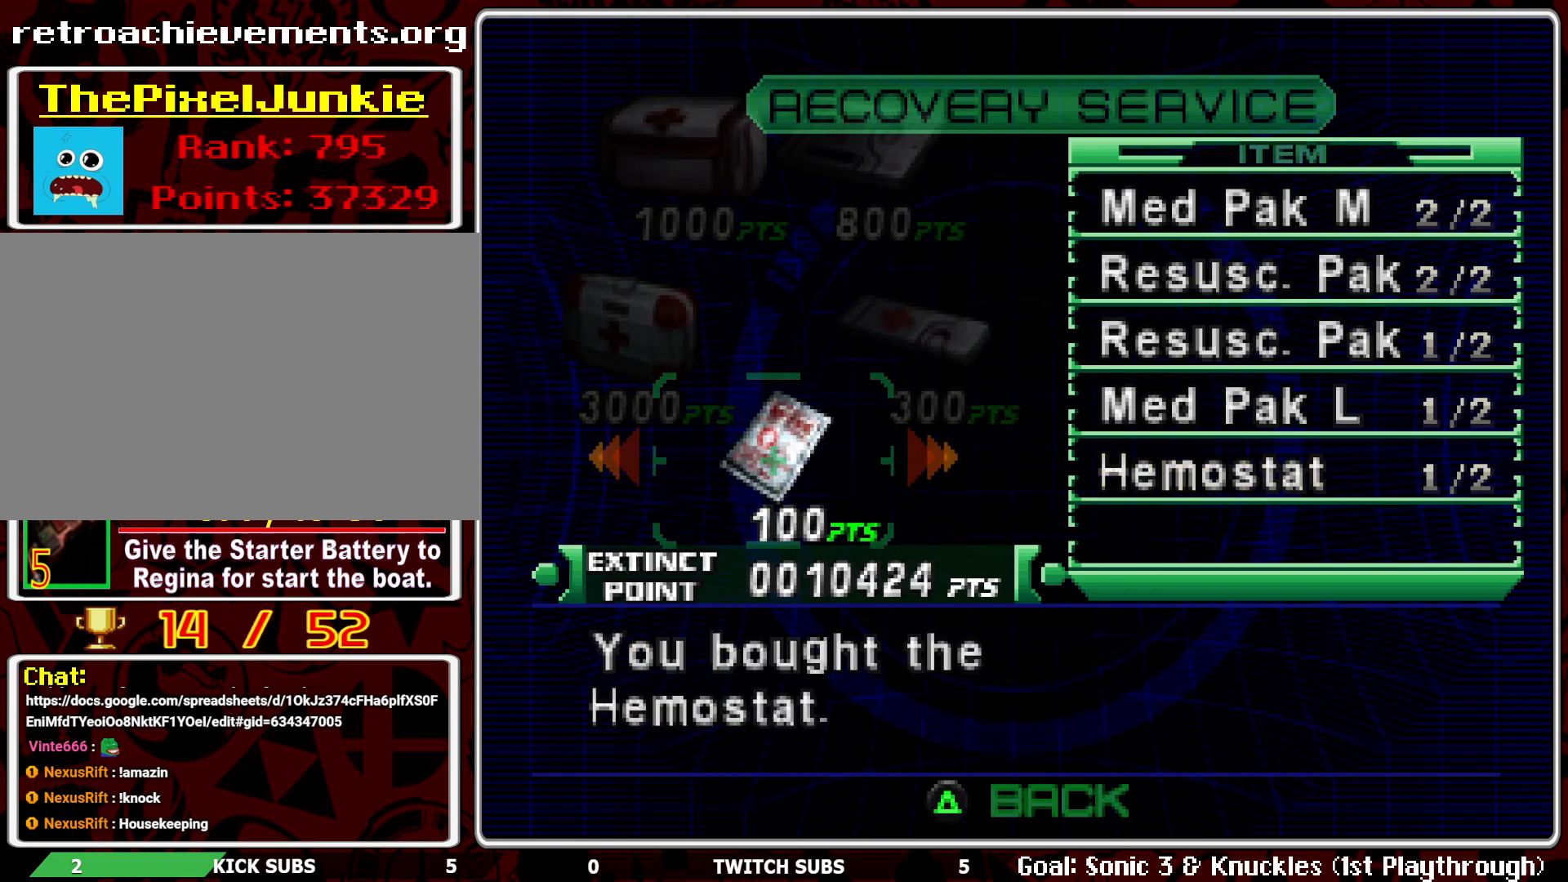
{"buttons": [], "left_stick": "center", "events": [[317, "TRIANGLE", "down"], [433, "TRIANGLE", "up"]]}
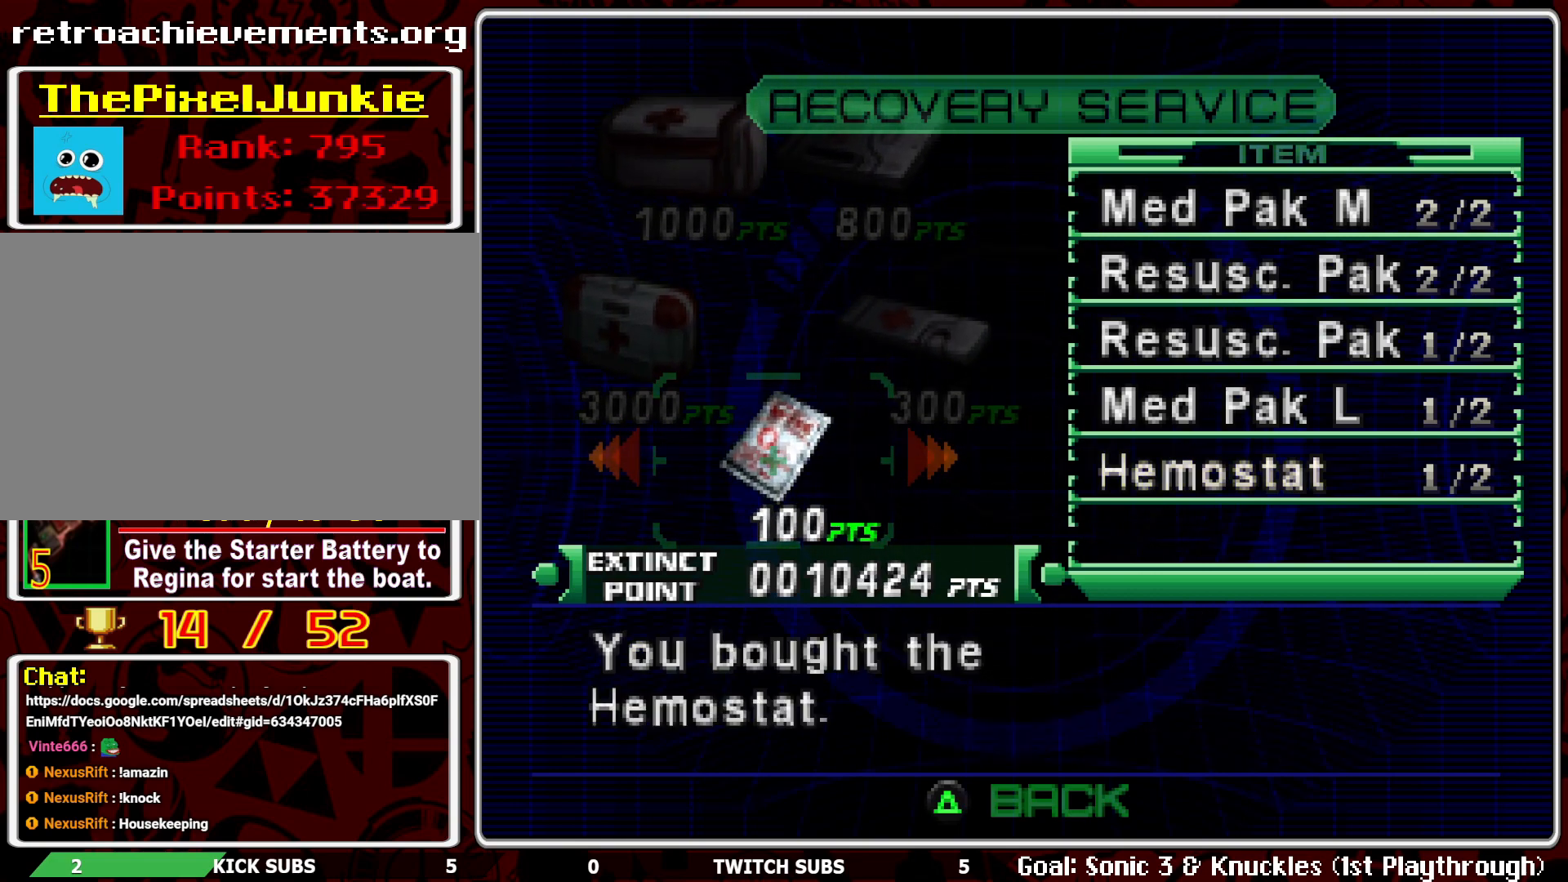
{"buttons": [], "left_stick": "center", "events": []}
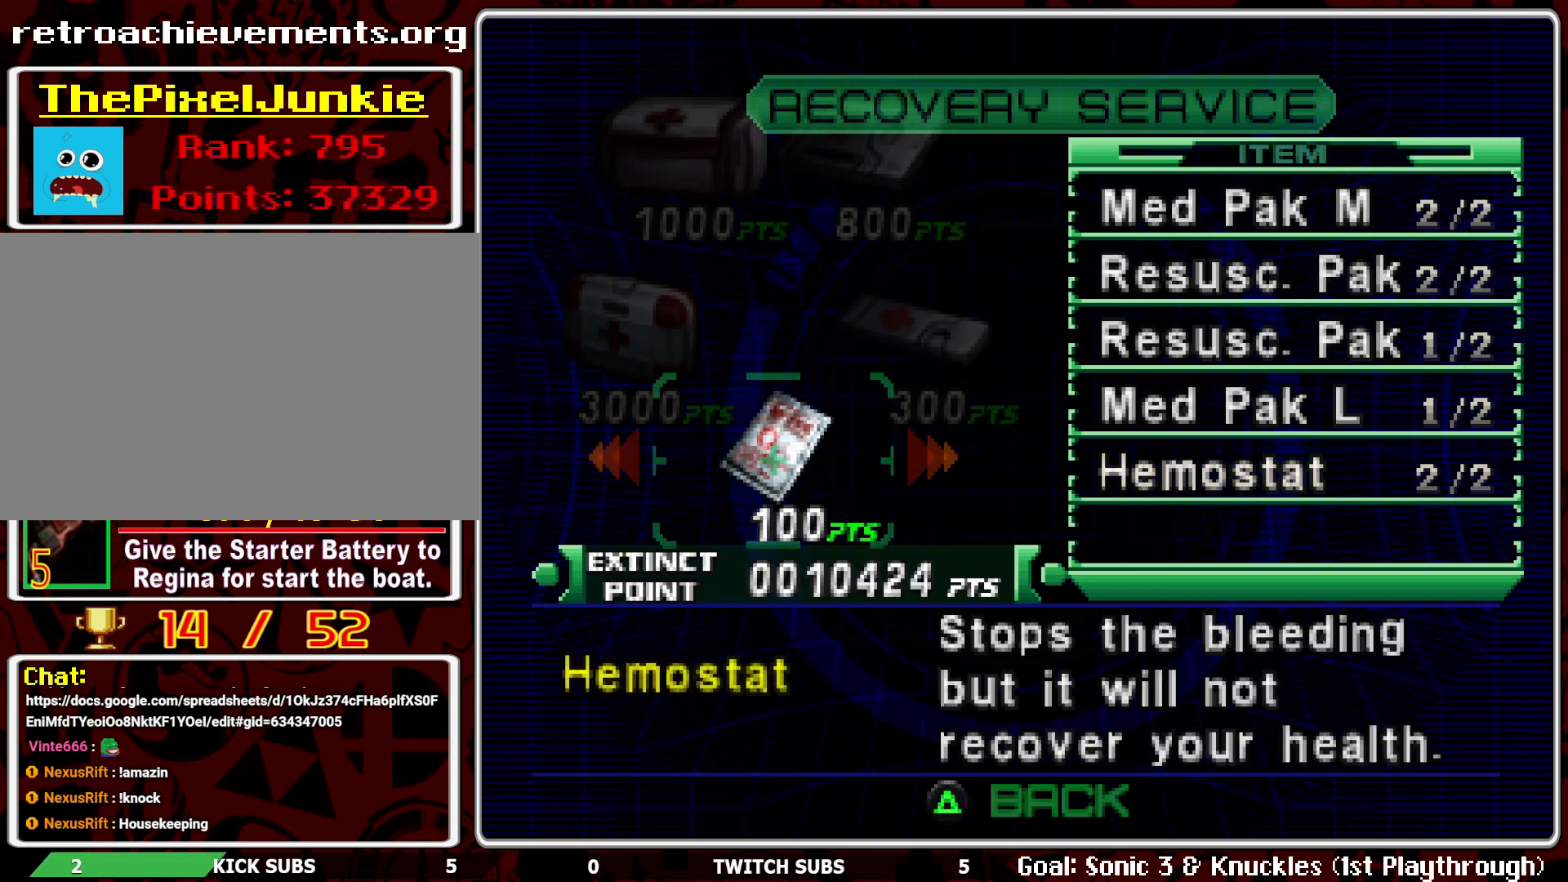
{"buttons": [], "left_stick": "center", "events": [[167, "TRIANGLE", "down"], [233, "TRIANGLE", "up"]]}
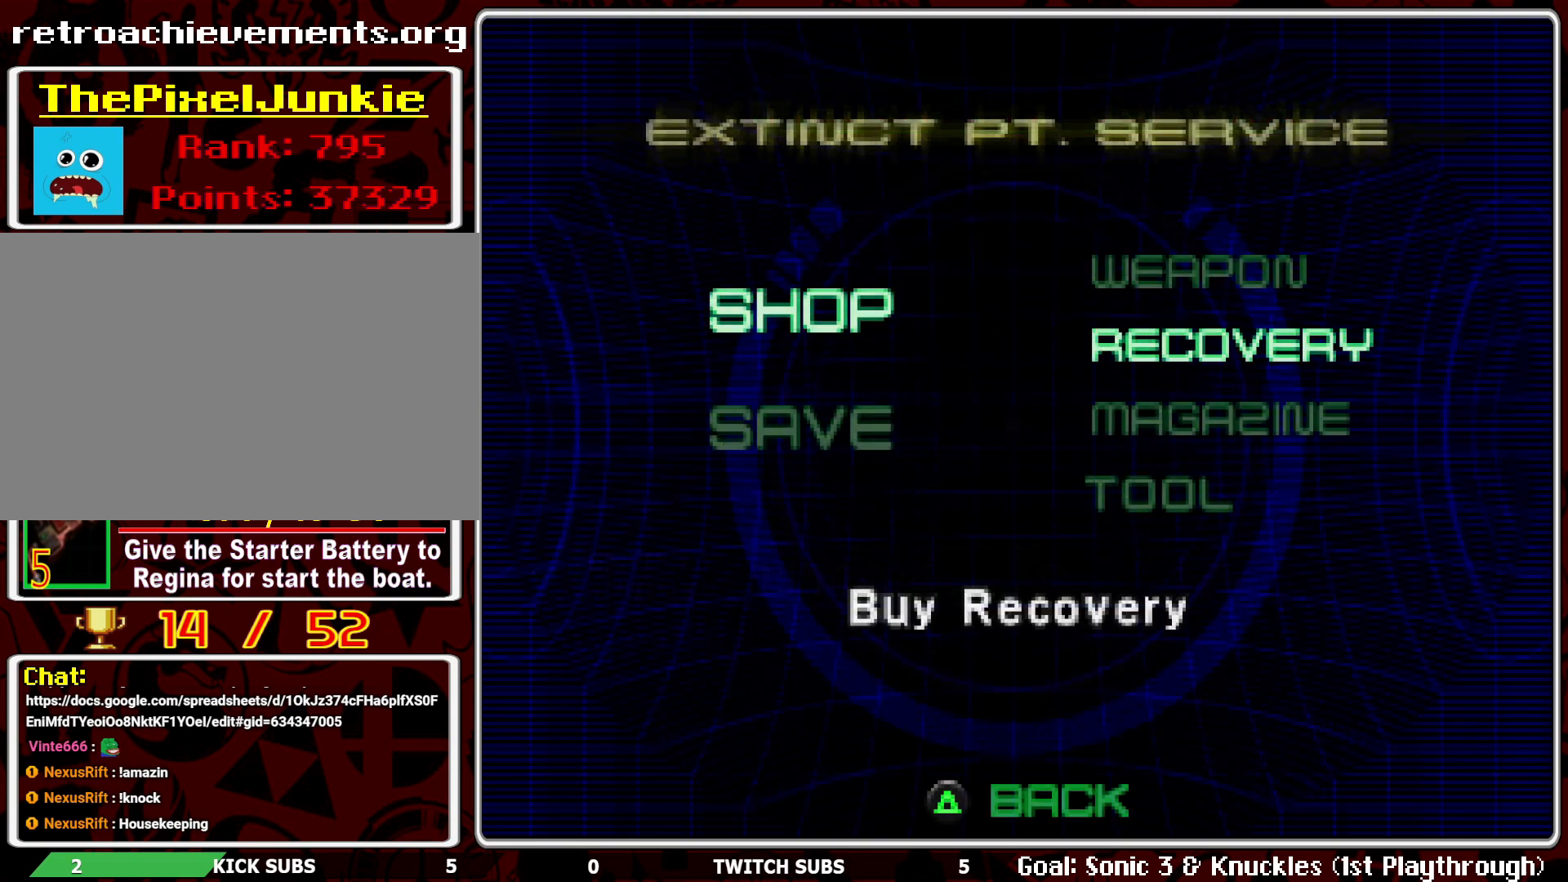
{"buttons": [], "left_stick": "center", "events": [[367, "DPAD_DOWN", "down"], [483, "DPAD_DOWN", "up"]]}
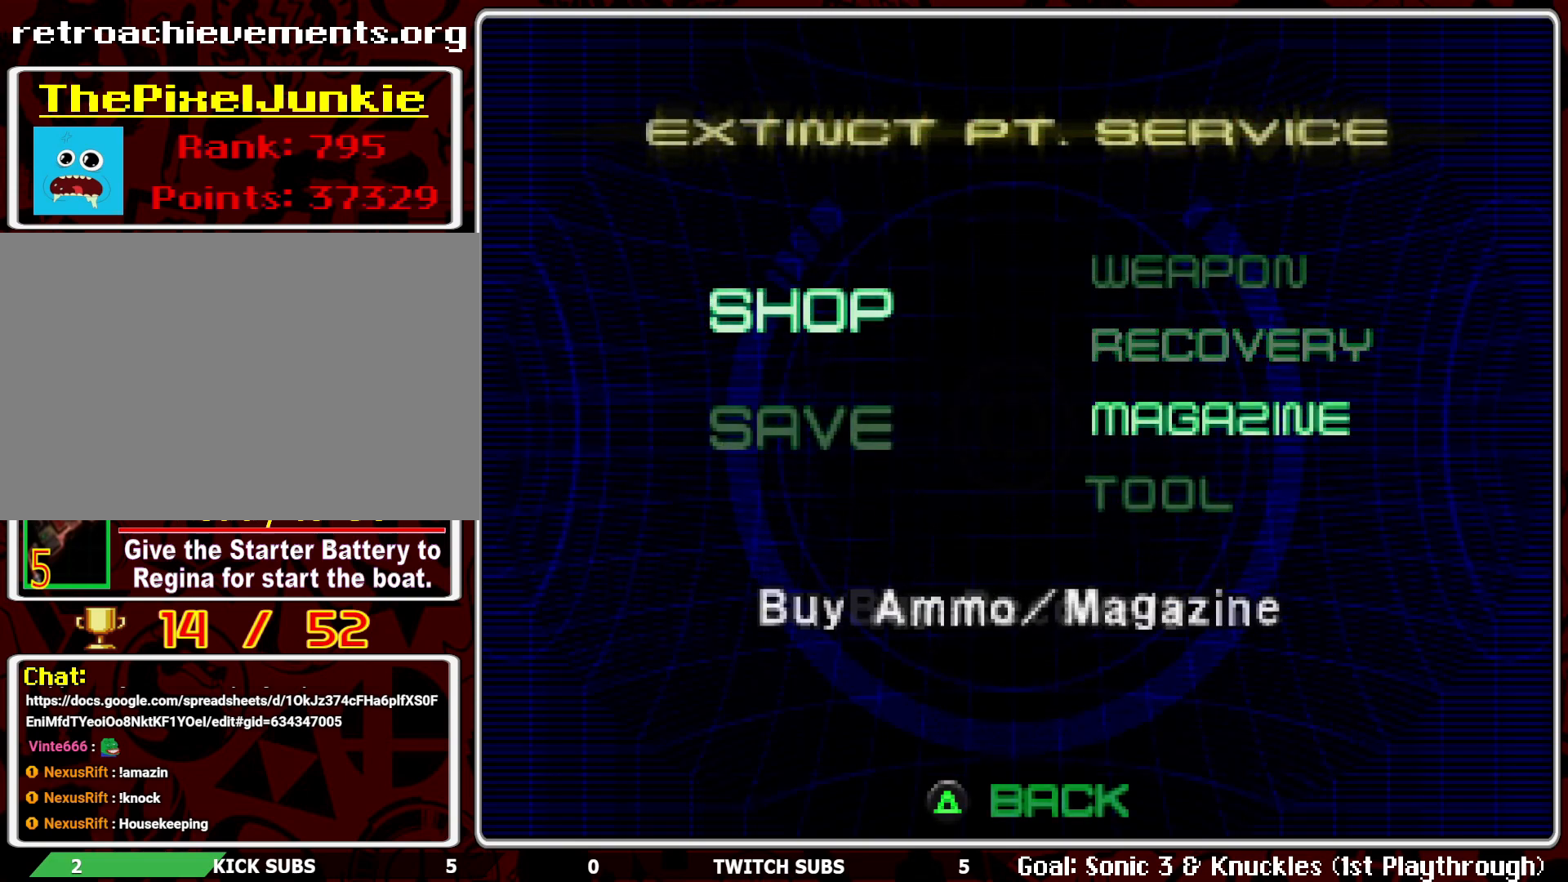
{"buttons": [], "left_stick": "center", "events": [[150, "TRIANGLE", "down"], [217, "TRIANGLE", "up"]]}
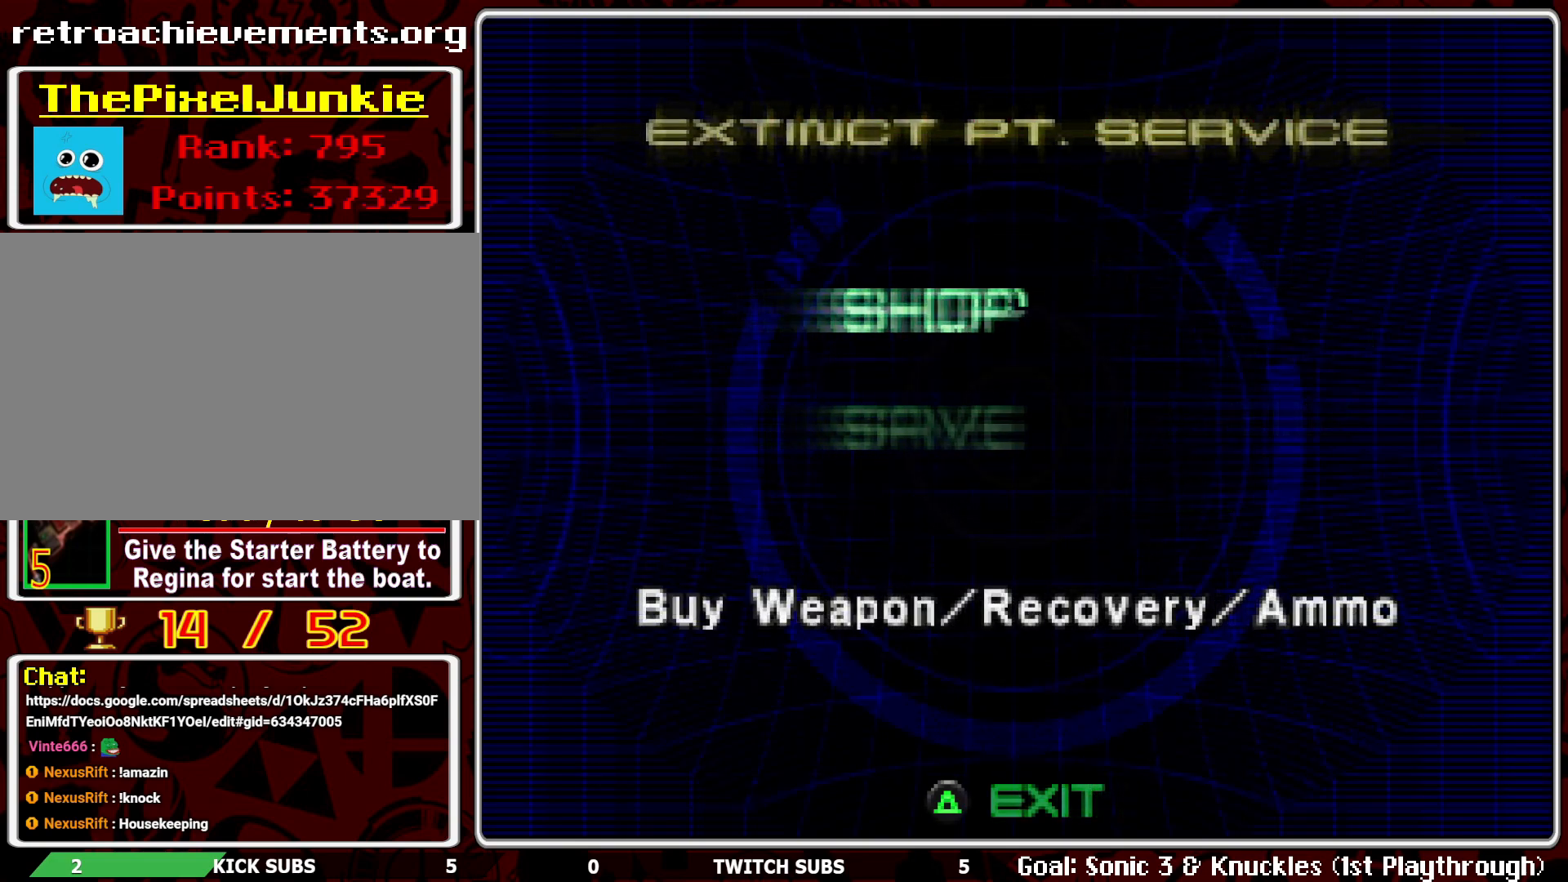
{"buttons": ["DPAD_DOWN"], "left_stick": "center", "events": [[450, "DPAD_DOWN", "down"]]}
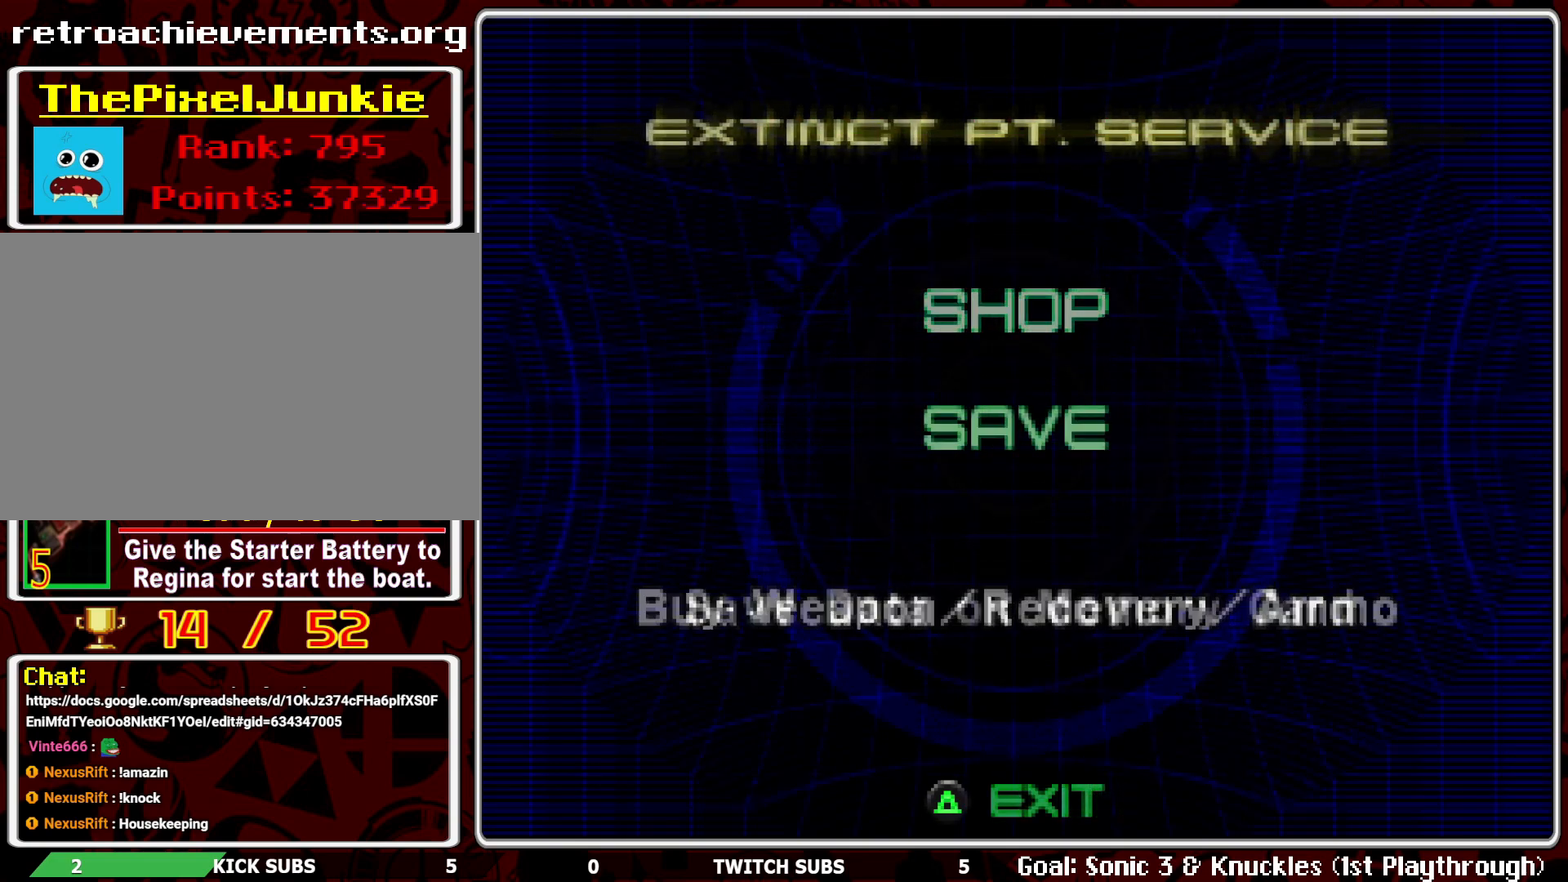
{"buttons": ["TRIANGLE"], "left_stick": "center", "events": [[50, "DPAD_DOWN", "up"], [433, "TRIANGLE", "down"]]}
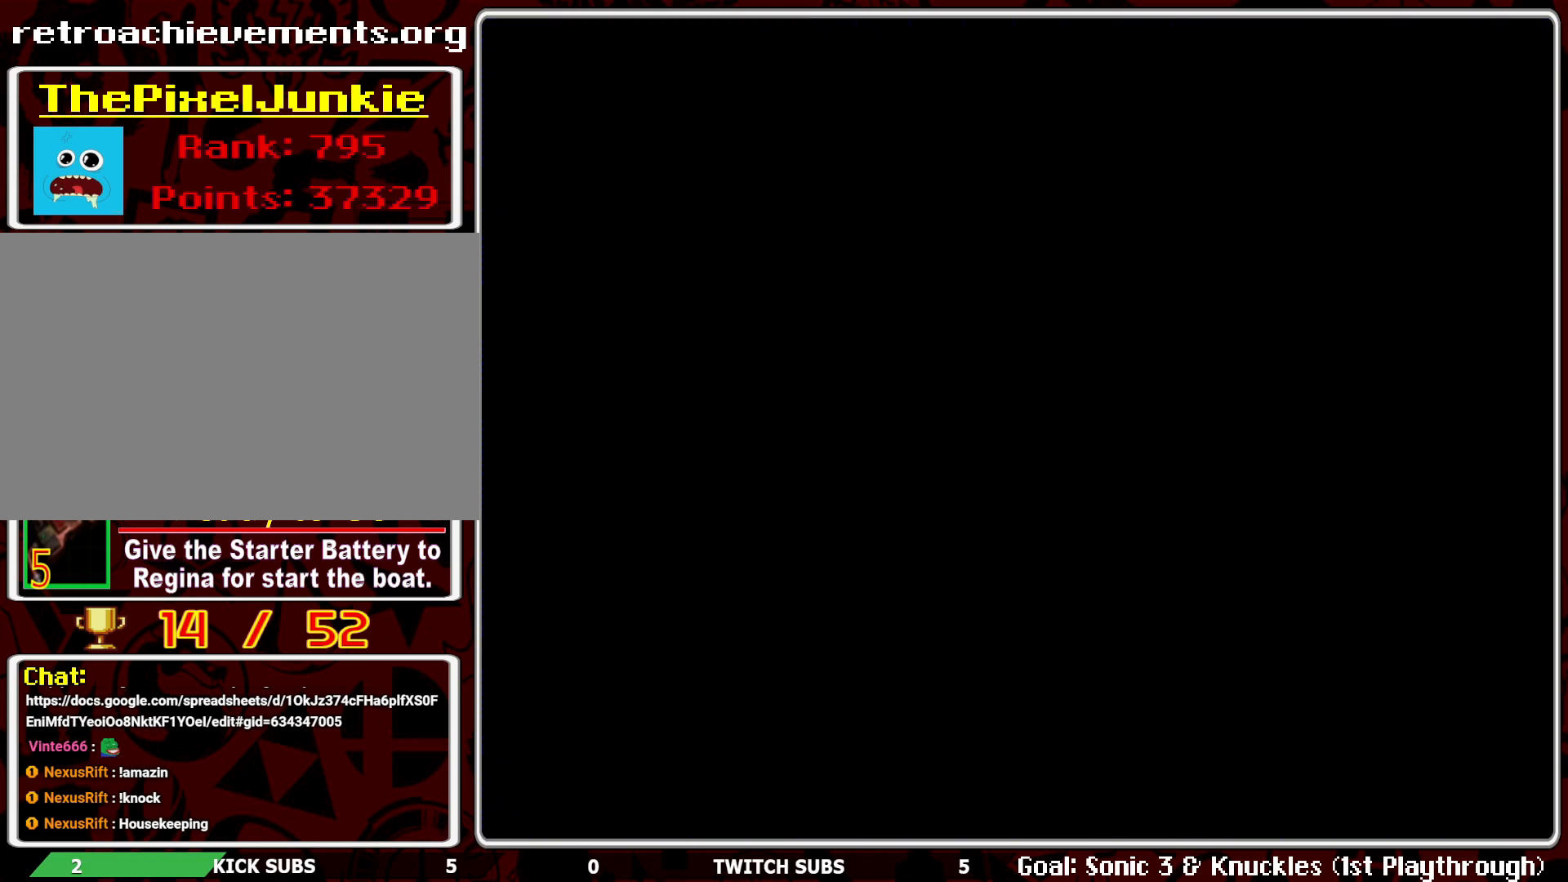
{"buttons": [], "left_stick": "center", "events": [[17, "TRIANGLE", "up"], [83, "TRIANGLE", "down"], [167, "TRIANGLE", "up"]]}
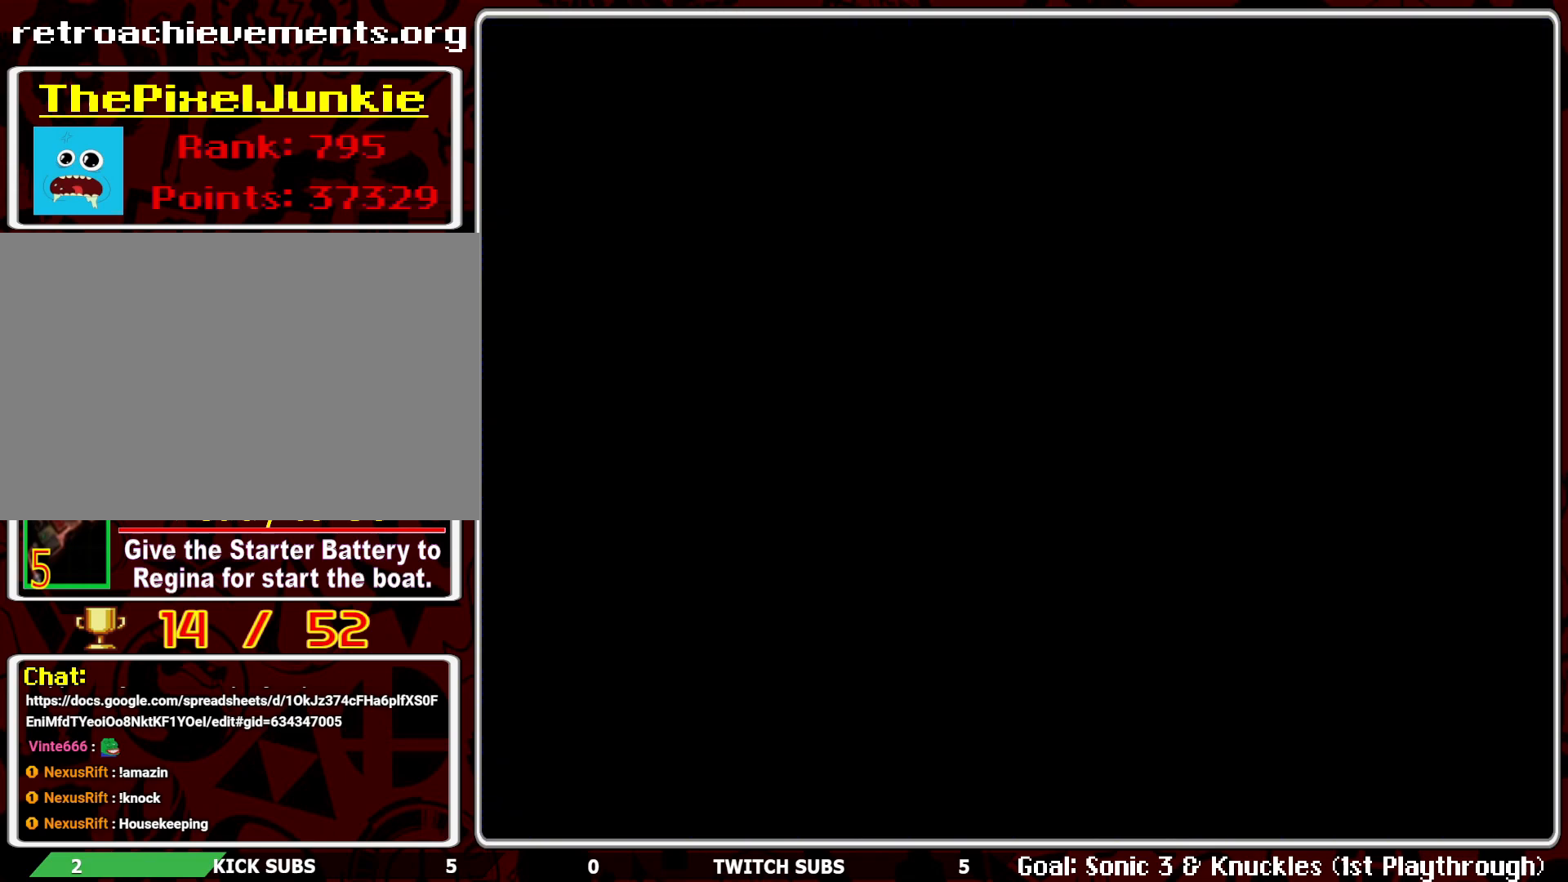
{"buttons": [], "left_stick": "center", "events": []}
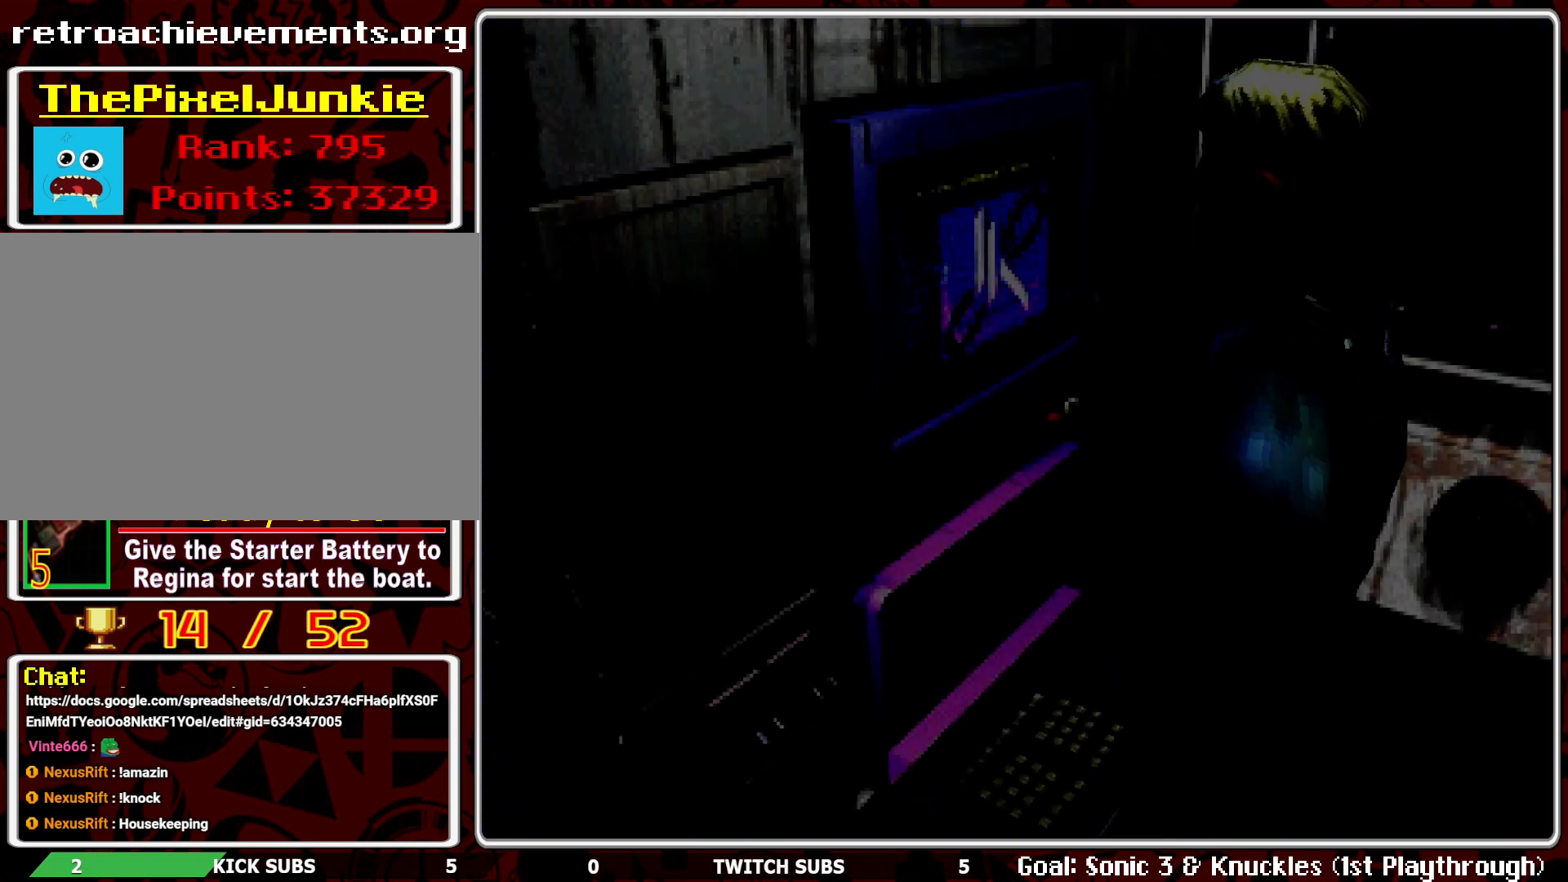
{"buttons": [], "left_stick": "center", "events": [[383, "SELECT", "down"], [483, "SELECT", "up"]]}
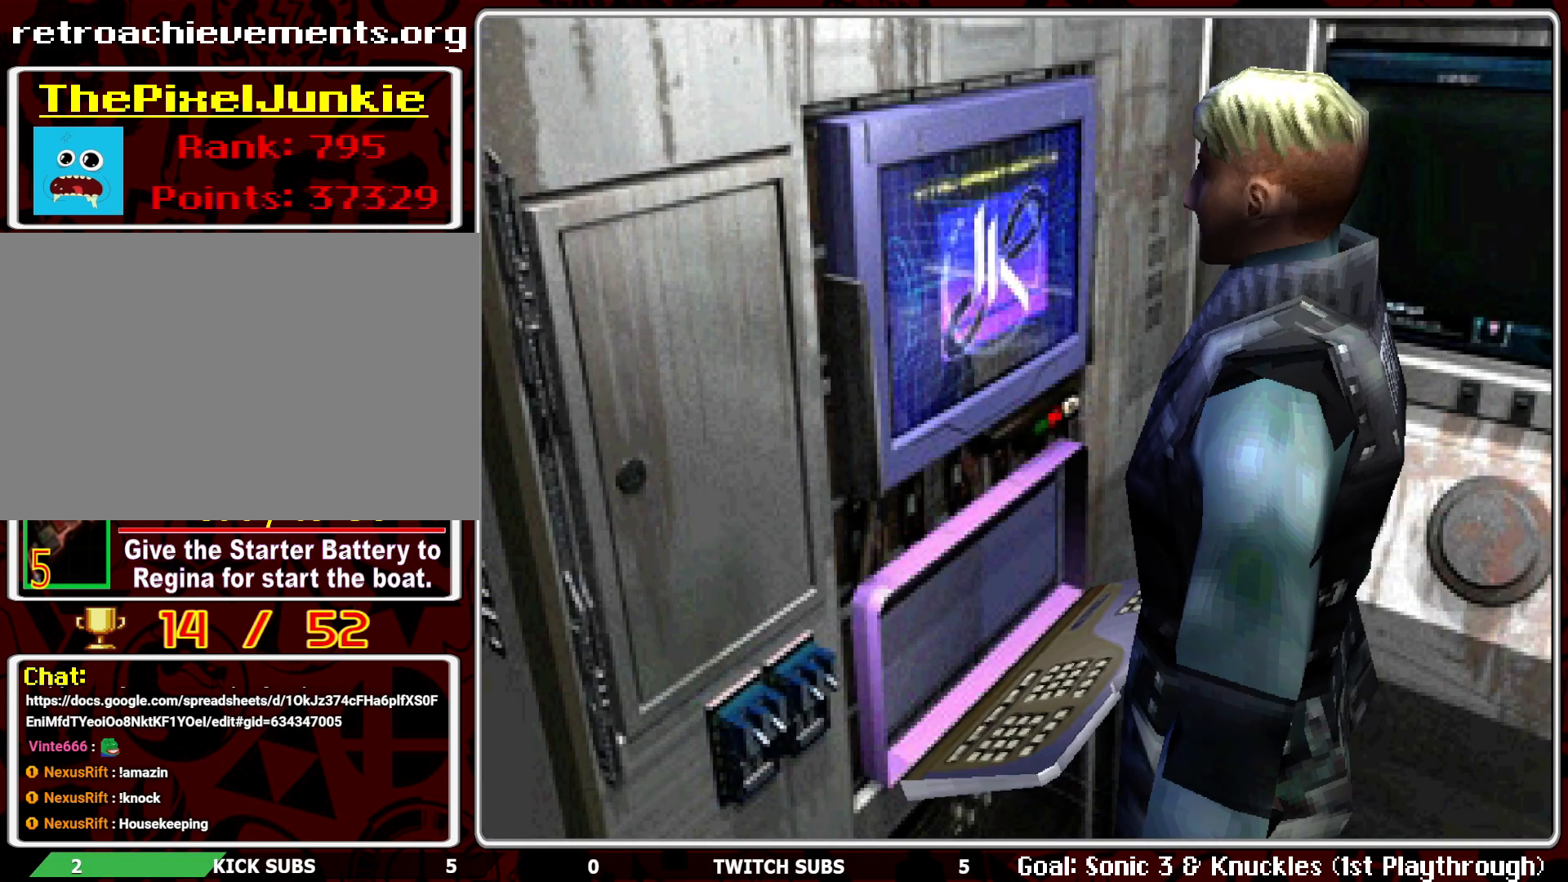
{"buttons": ["R2"], "left_stick": "center", "events": [[267, "R2", "down"]]}
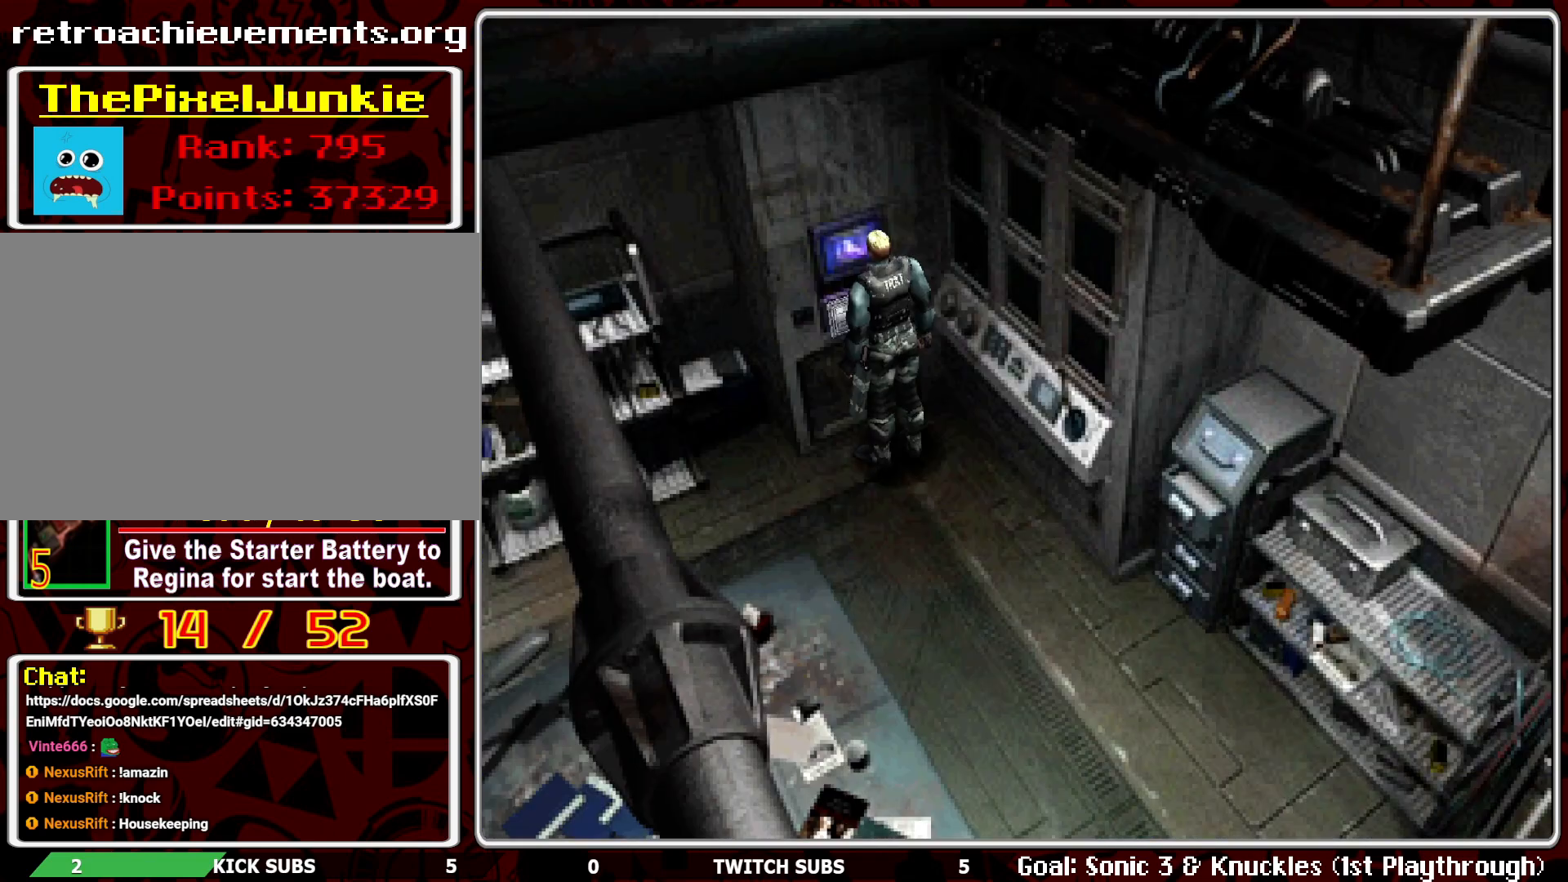
{"buttons": [], "left_stick": "center", "events": [[333, "SELECT", "down"], [350, "R2", "up"], [433, "SELECT", "up"]]}
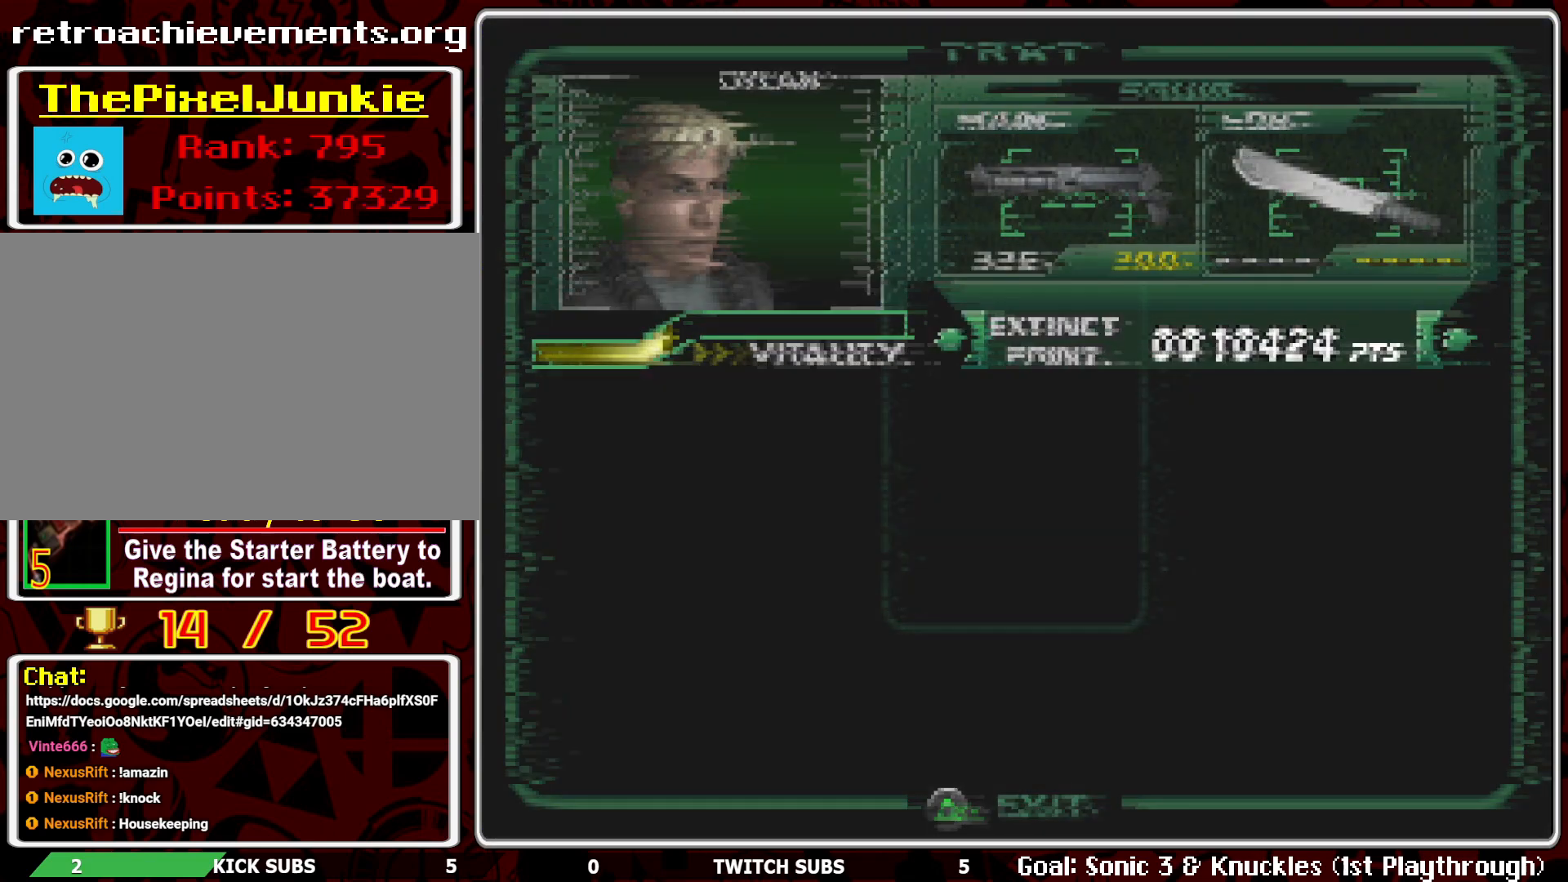
{"buttons": [], "left_stick": "center", "events": []}
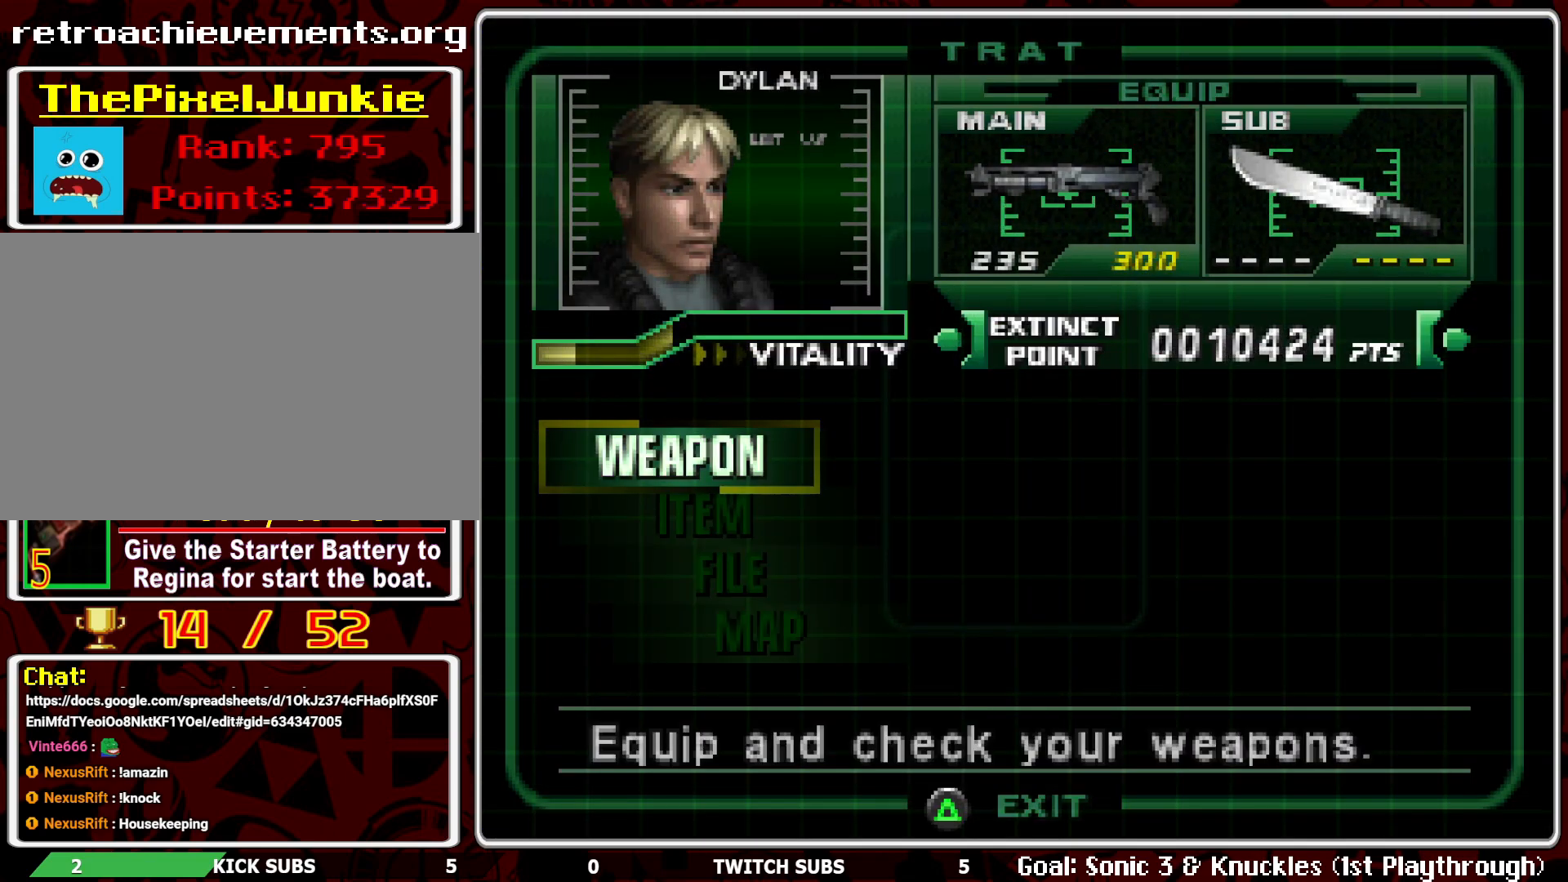
{"buttons": [], "left_stick": "center", "events": [[33, "DPAD_DOWN", "down"], [133, "DPAD_DOWN", "up"], [217, "CROSS", "down"], [350, "CROSS", "up"]]}
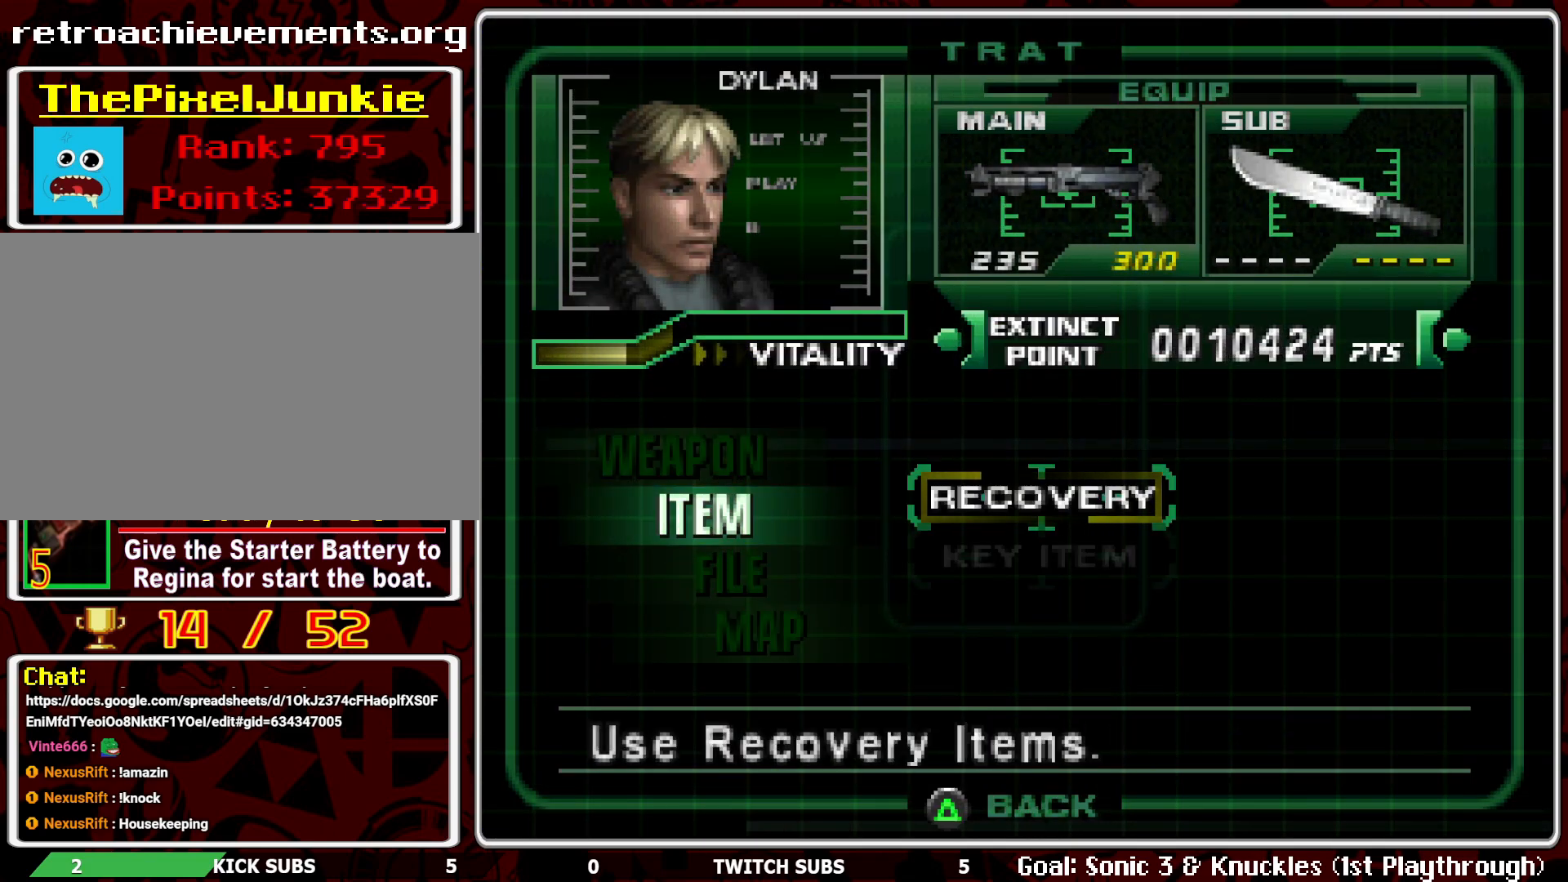
{"buttons": [], "left_stick": "center", "events": [[133, "CROSS", "down"], [250, "CROSS", "up"]]}
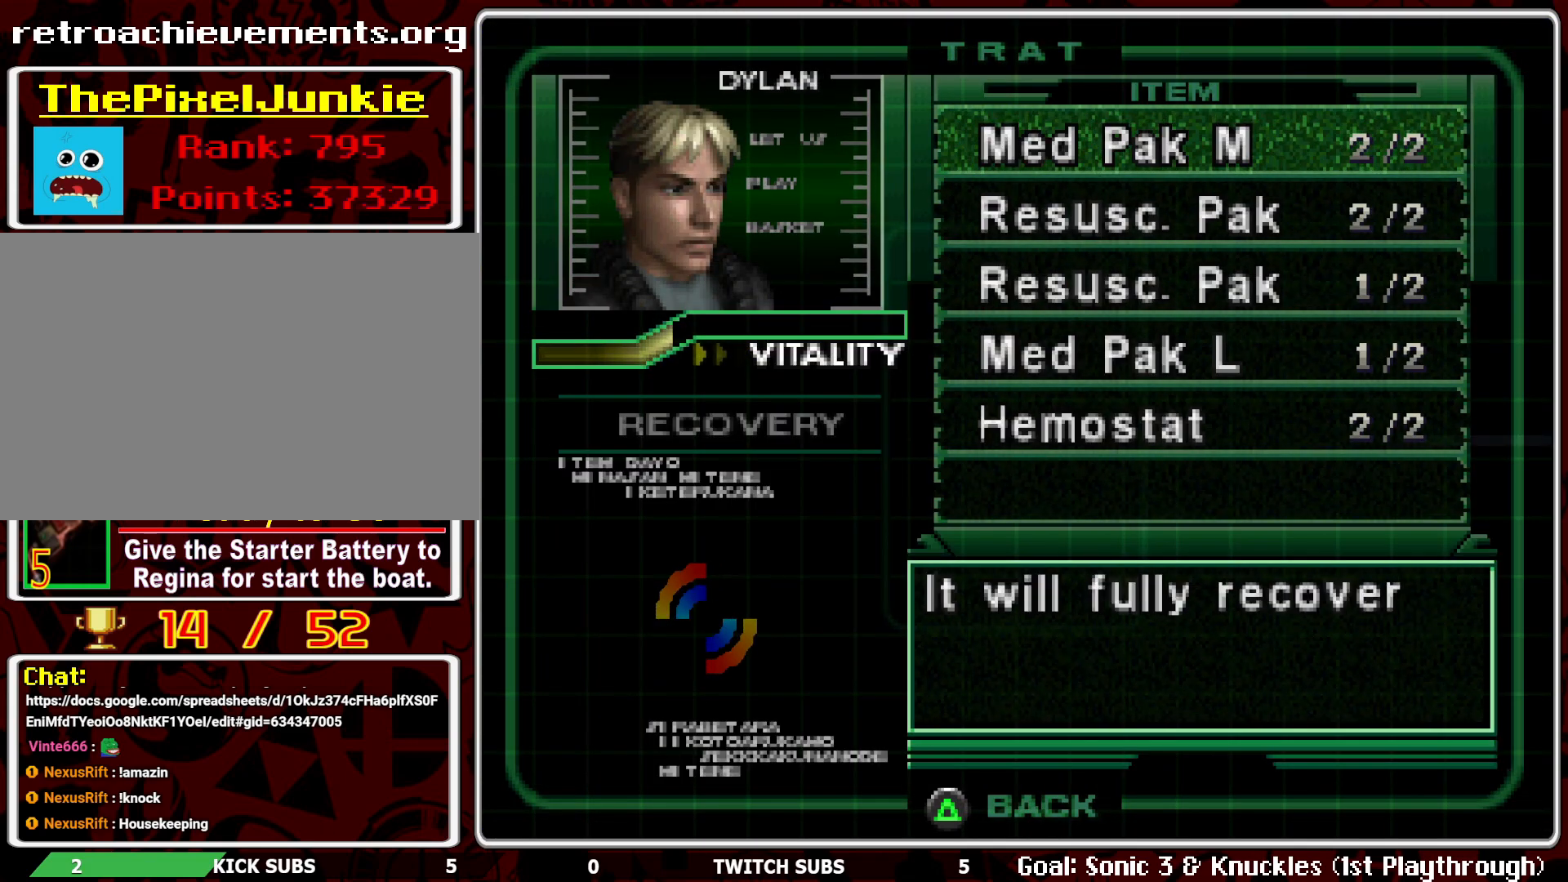
{"buttons": [], "left_stick": "center", "events": [[350, "CROSS", "down"], [433, "CROSS", "up"]]}
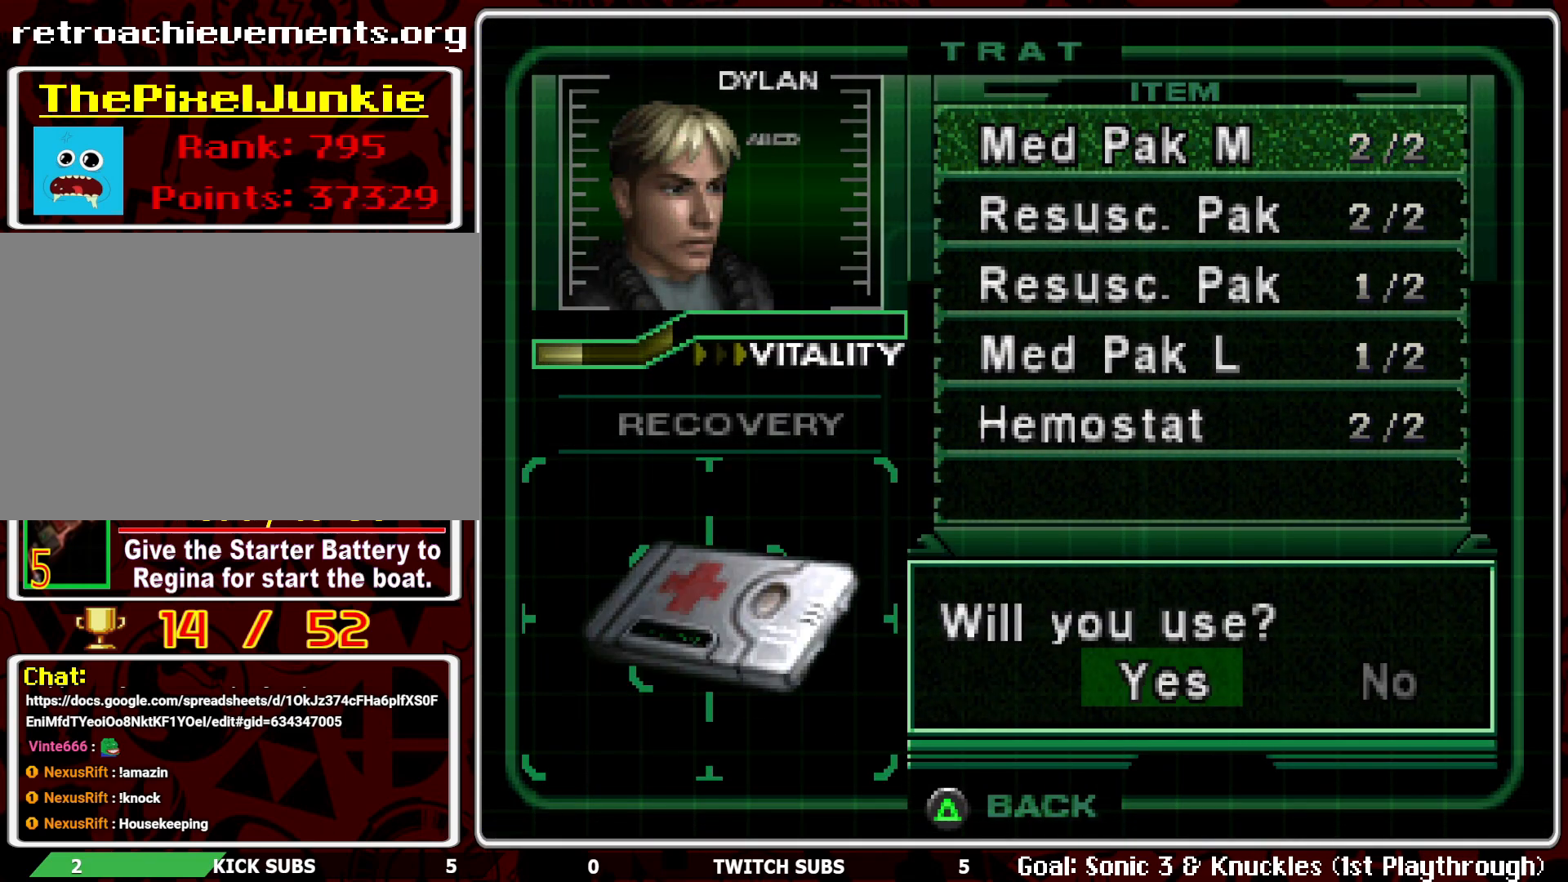
{"buttons": [], "left_stick": "center", "events": []}
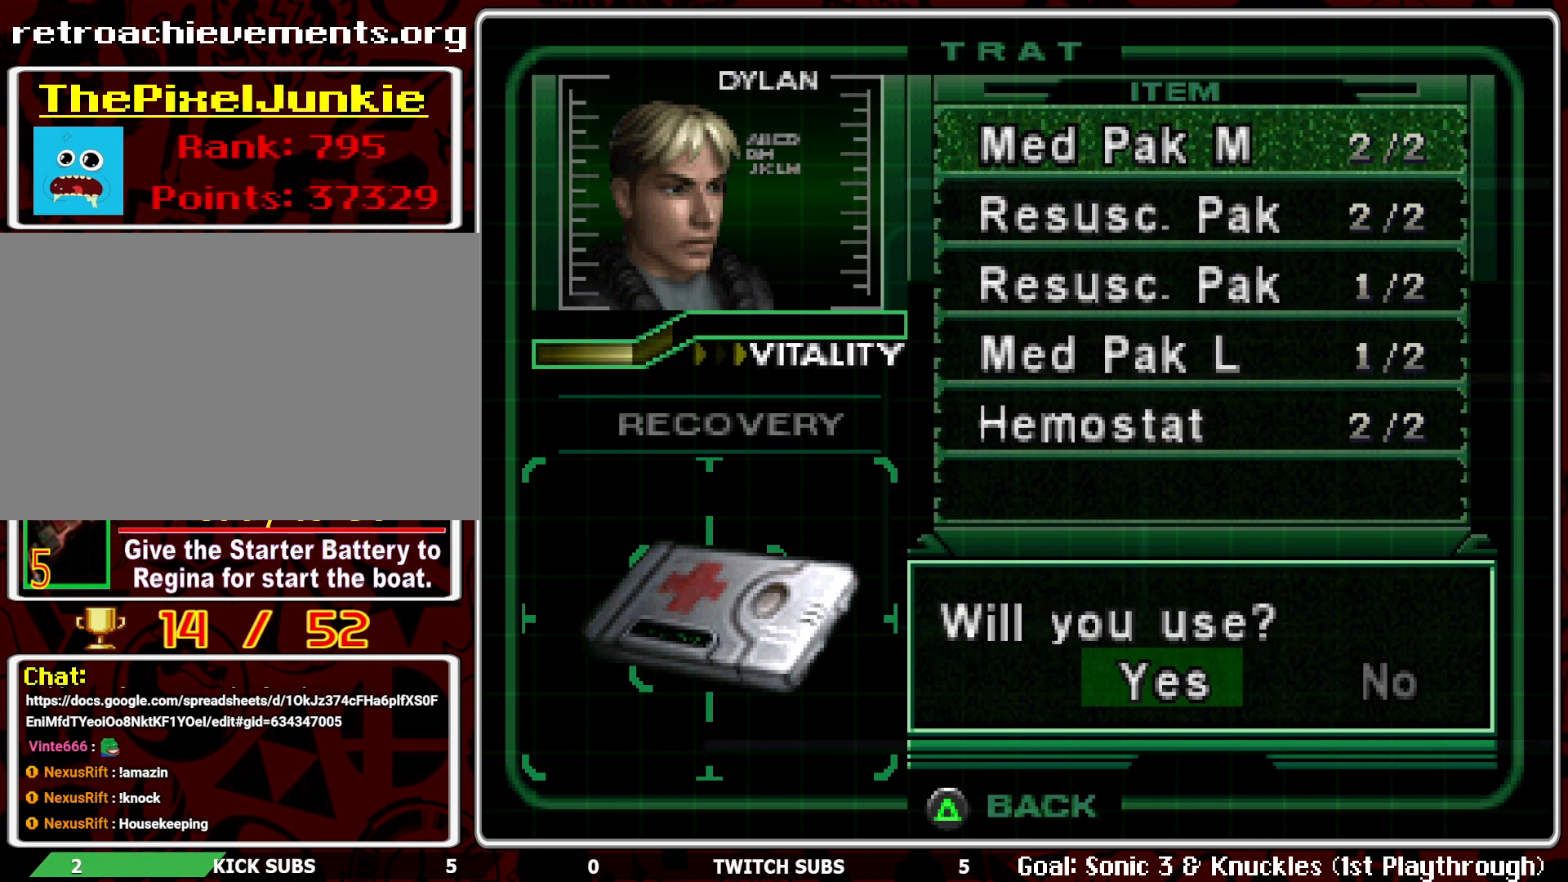
{"buttons": [], "left_stick": "center", "events": [[217, "CROSS", "down"], [333, "CROSS", "up"]]}
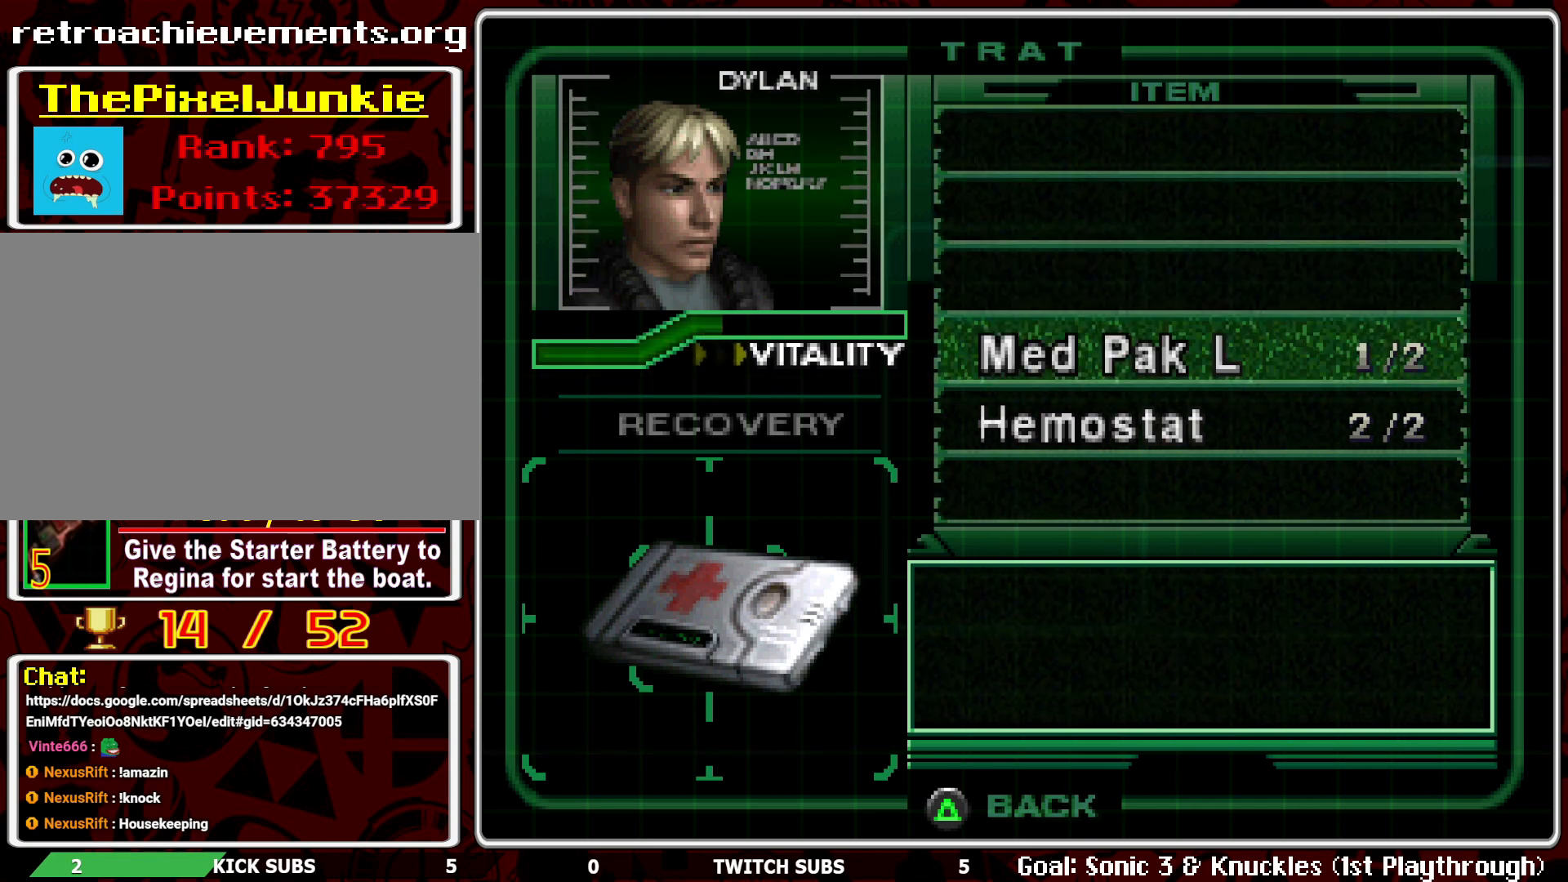
{"buttons": [], "left_stick": "center", "events": [[367, "TRIANGLE", "down"], [467, "TRIANGLE", "up"]]}
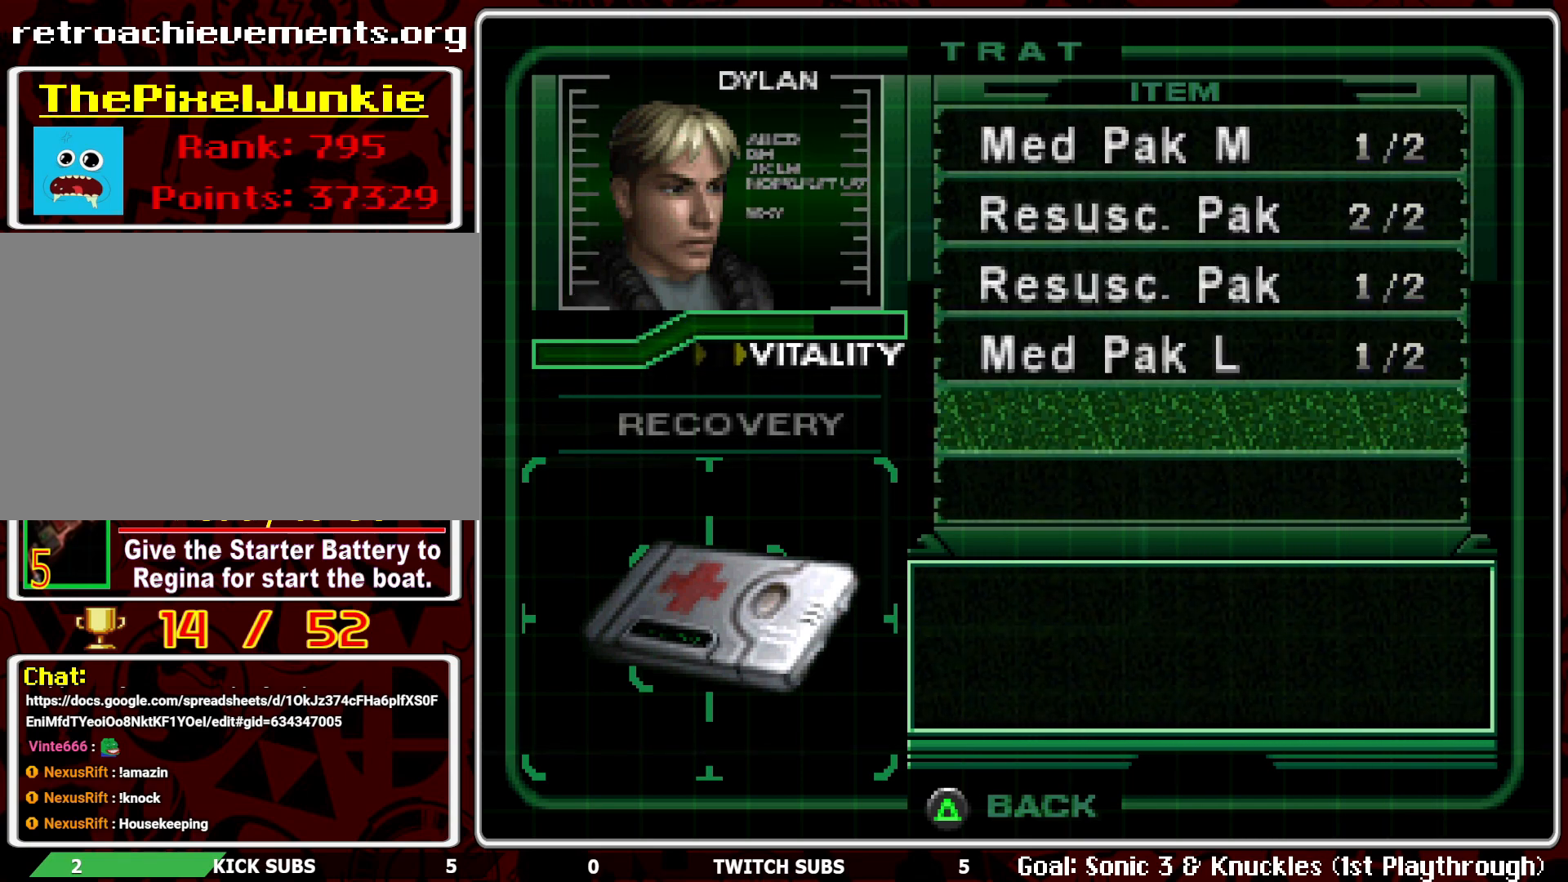
{"buttons": ["TRIANGLE", "R2"], "left_stick": "center", "events": [[33, "R2", "down"], [117, "TRIANGLE", "down"], [217, "TRIANGLE", "up"], [267, "TRIANGLE", "down"], [383, "TRIANGLE", "up"], [433, "TRIANGLE", "down"]]}
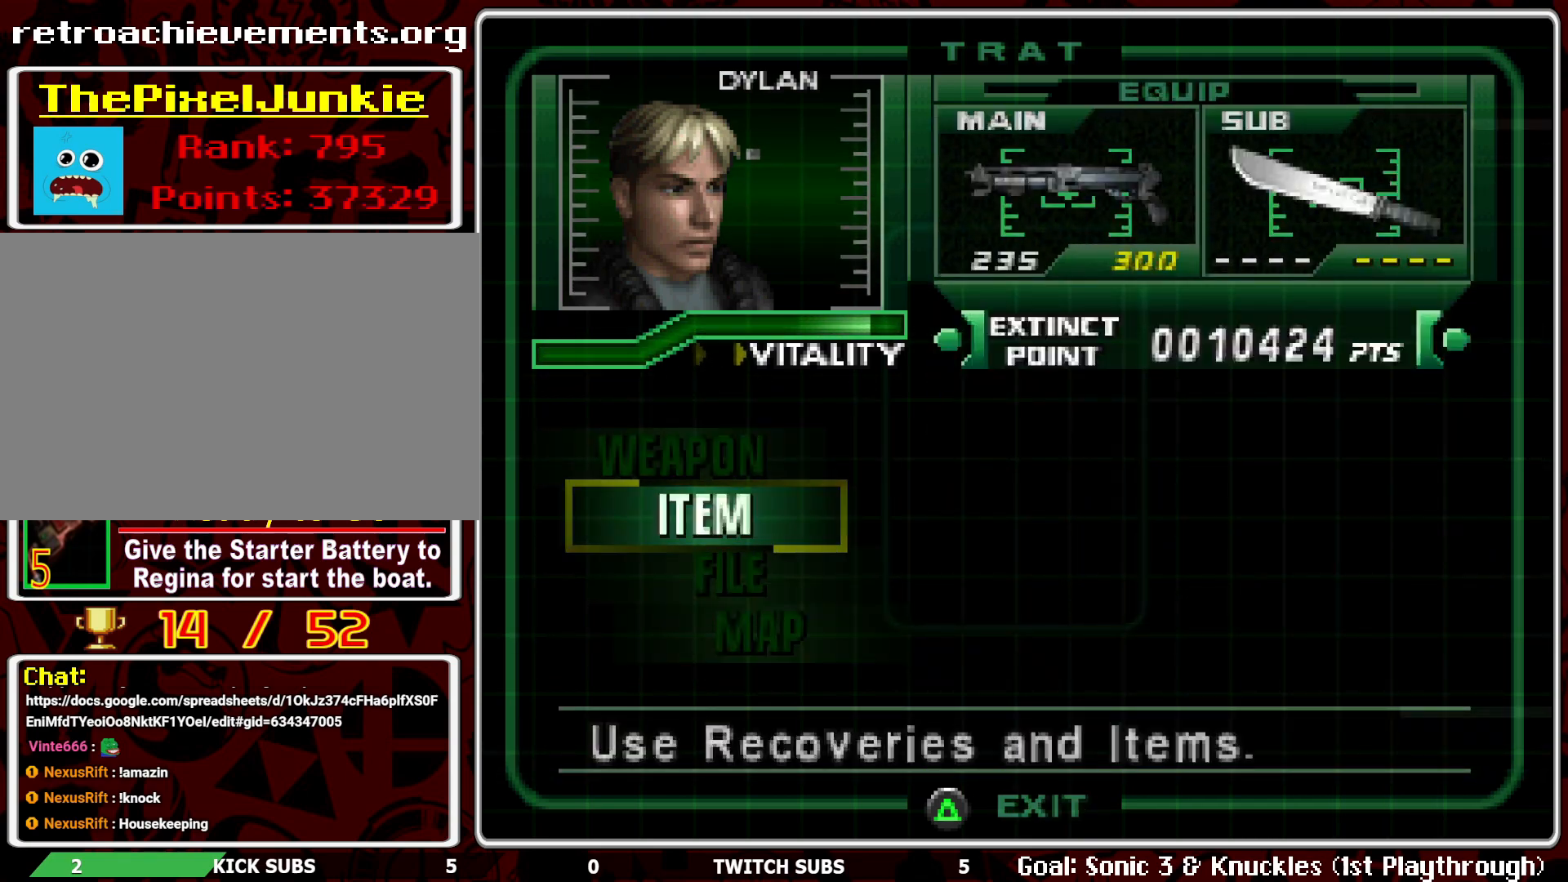
{"buttons": ["CROSS", "R2"], "left_stick": "center", "events": [[33, "TRIANGLE", "up"], [117, "TRIANGLE", "down"], [233, "TRIANGLE", "up"], [467, "CROSS", "down"]]}
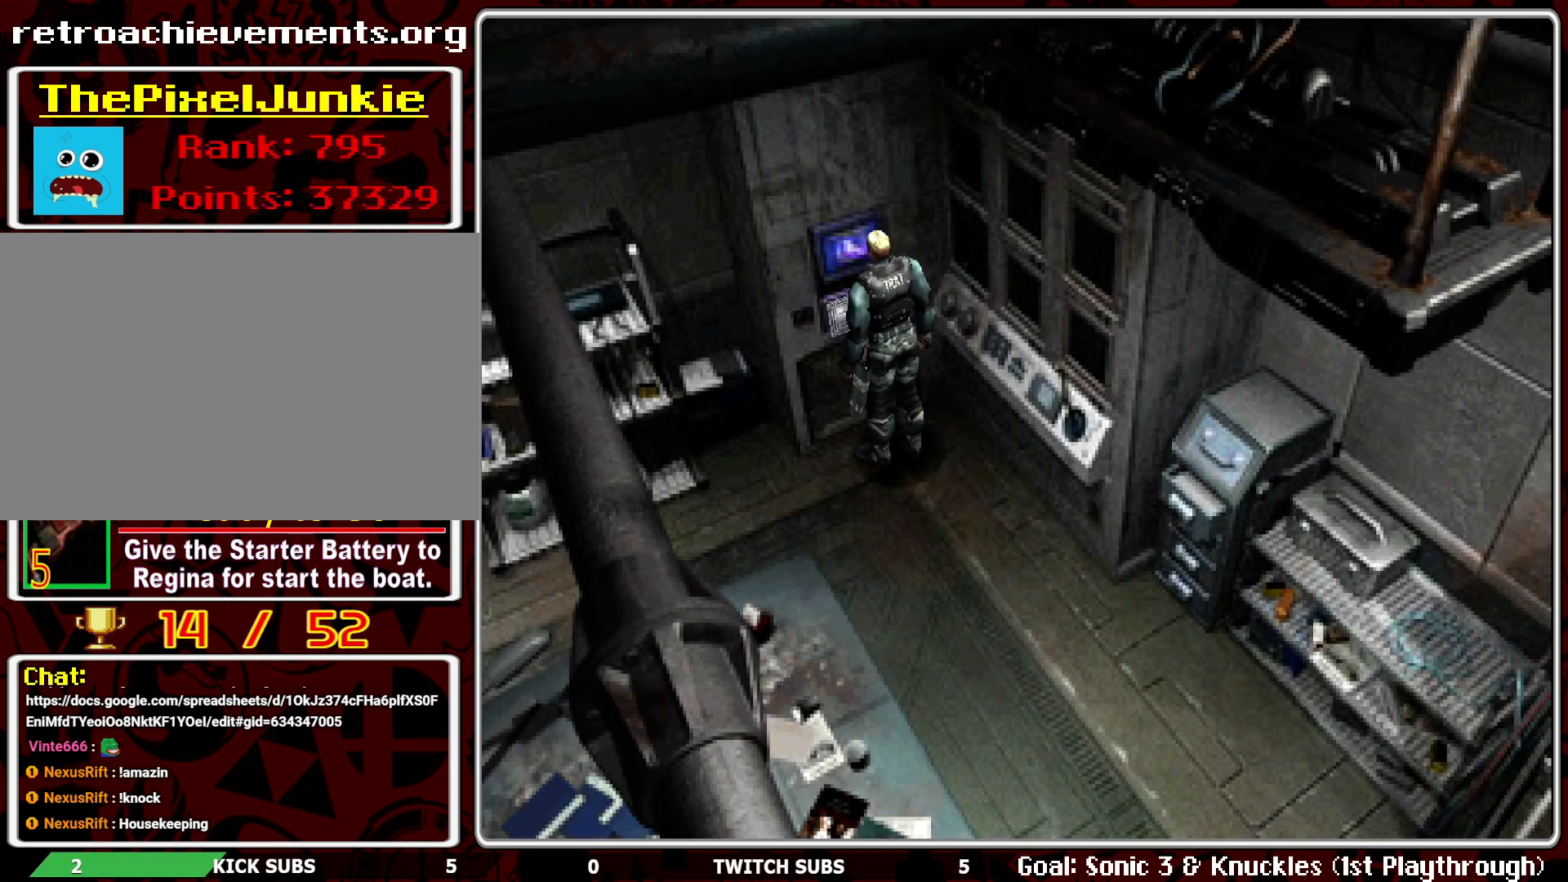
{"buttons": ["CROSS", "R2"], "left_stick": "center", "events": [[83, "CROSS", "up"], [383, "CROSS", "down"]]}
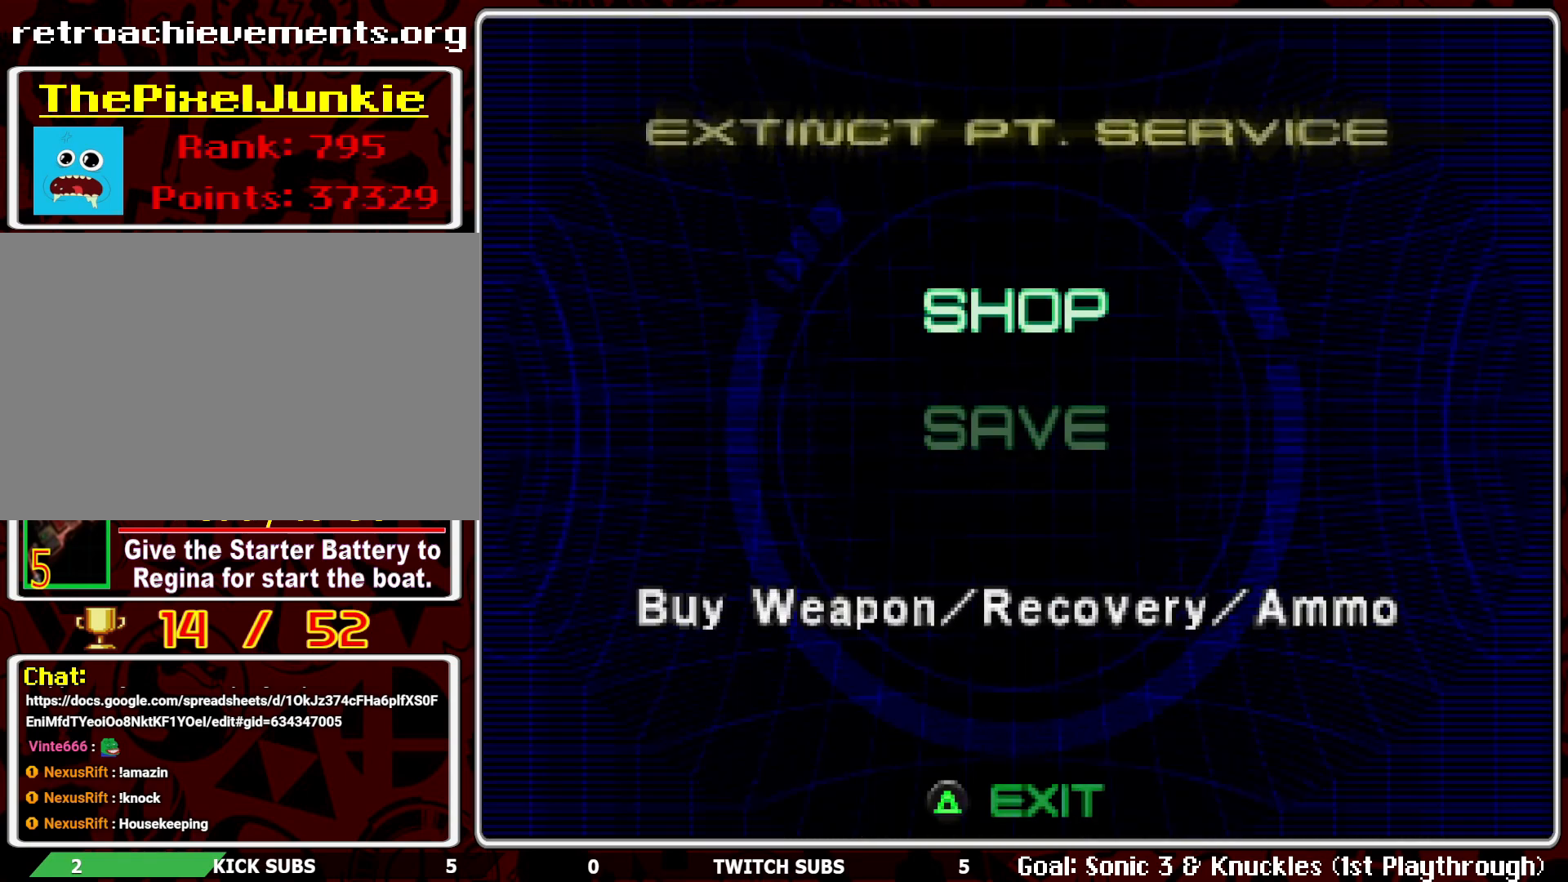
{"buttons": [], "left_stick": "center", "events": [[67, "CROSS", "up"], [450, "R2", "up"]]}
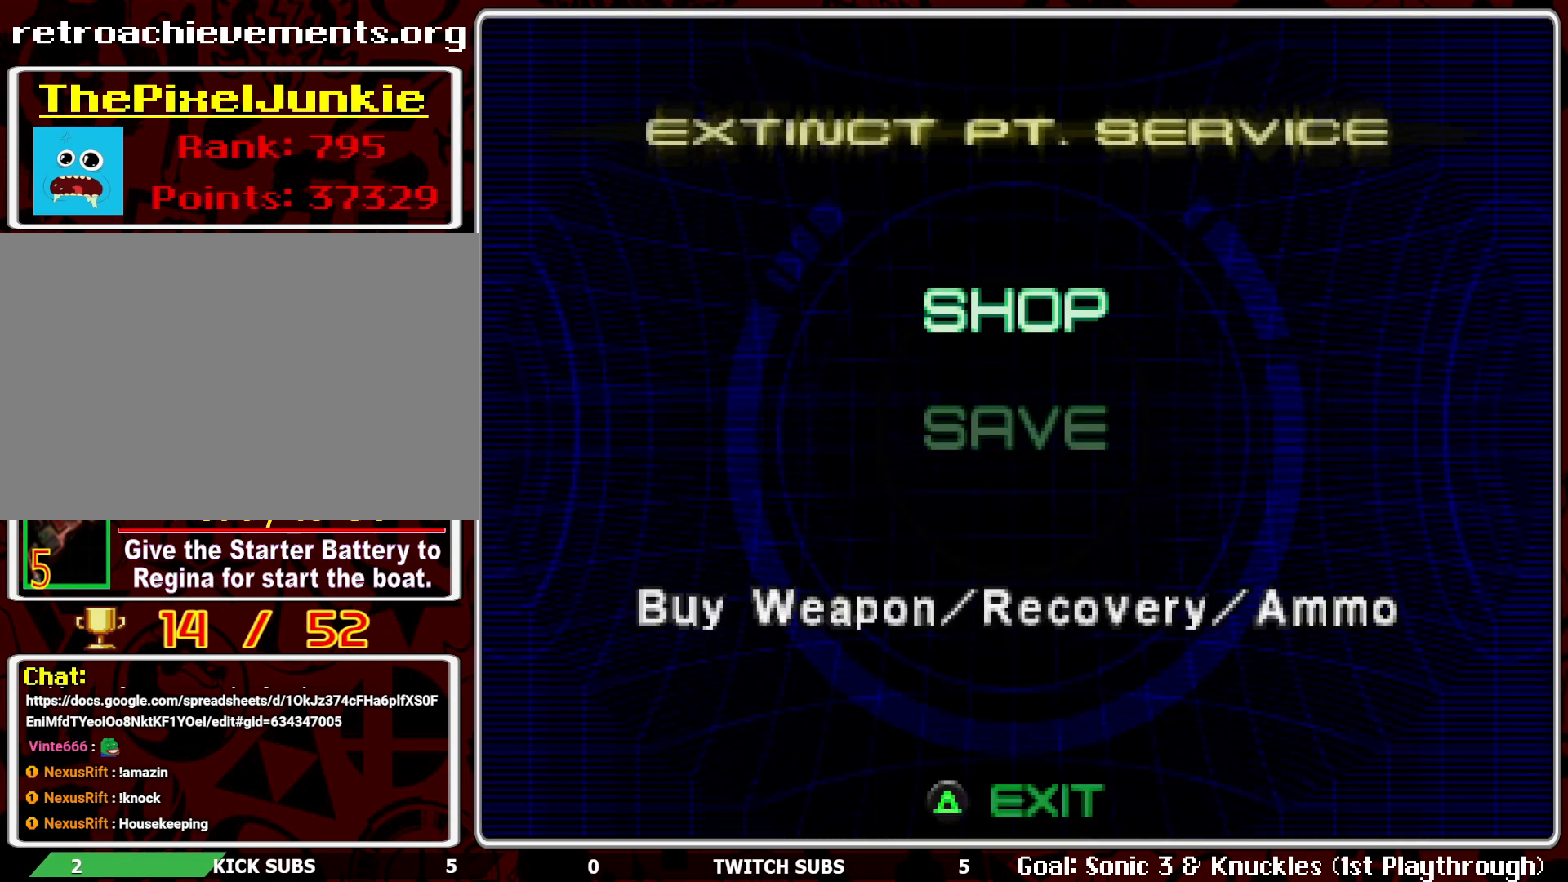
{"buttons": [], "left_stick": "center", "events": [[17, "DPAD_DOWN", "down"], [150, "DPAD_DOWN", "up"], [217, "CROSS", "down"], [267, "CROSS", "up"]]}
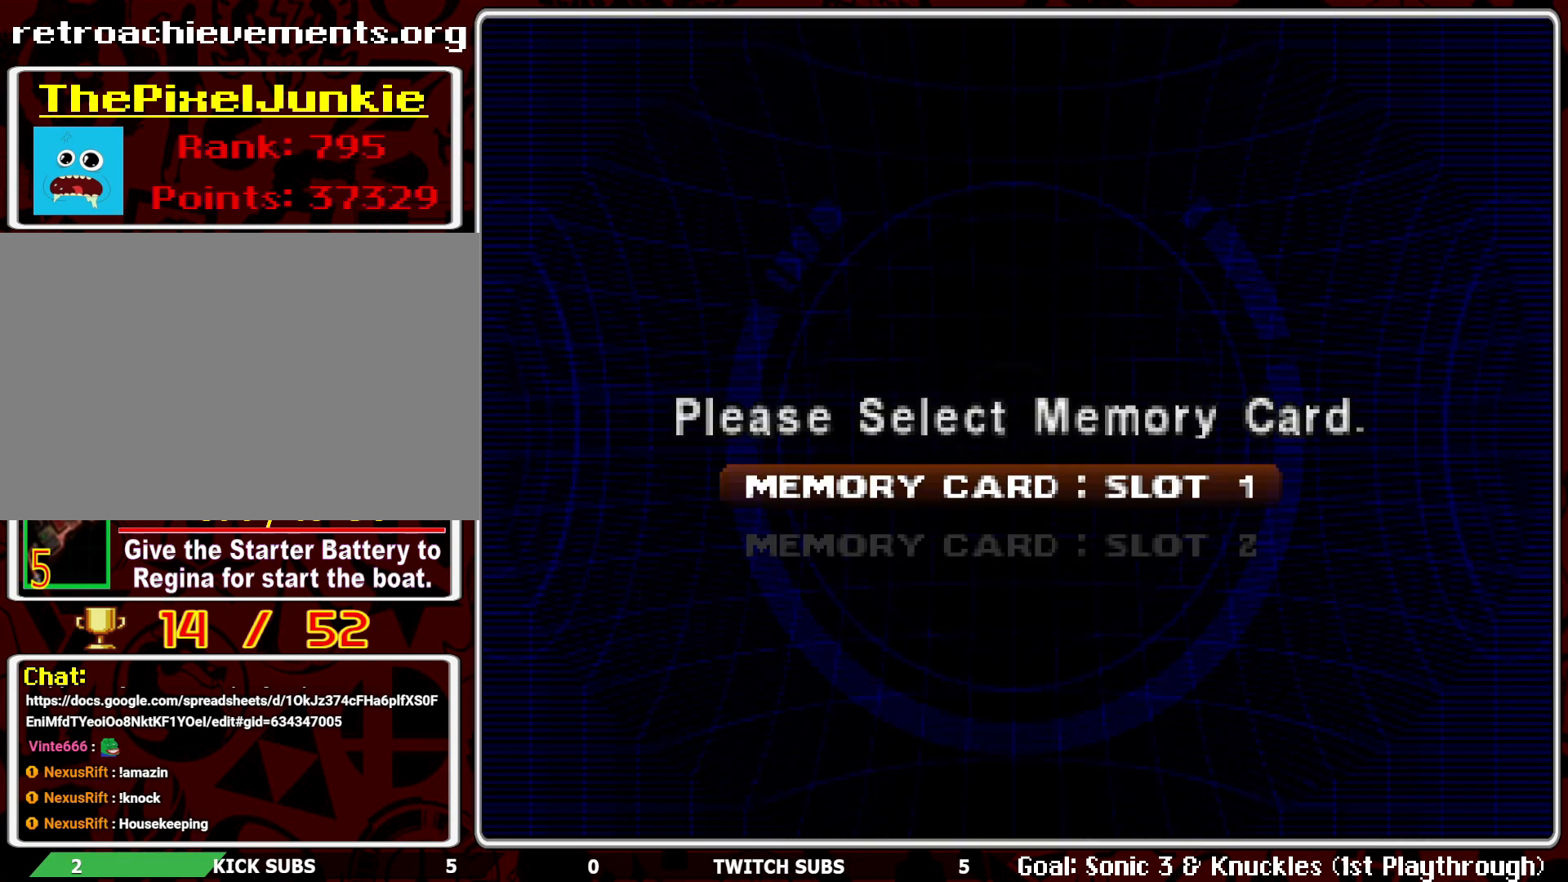
{"buttons": ["TRIANGLE"], "left_stick": "center", "events": [[483, "TRIANGLE", "down"]]}
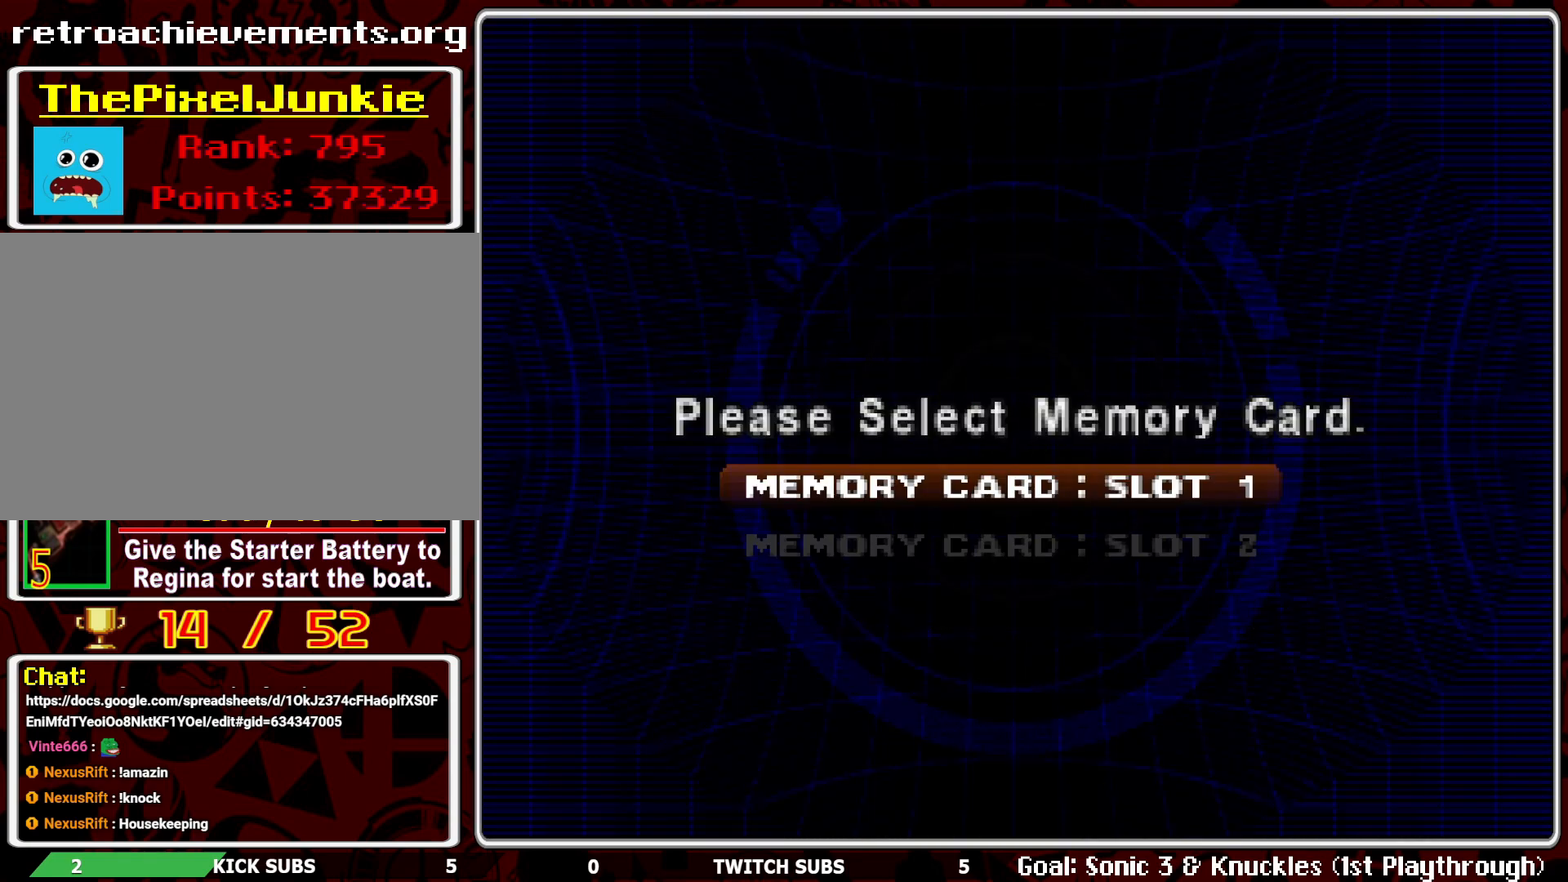
{"buttons": [], "left_stick": "center", "events": [[67, "TRIANGLE", "up"], [150, "R2", "down"], [367, "R2", "up"]]}